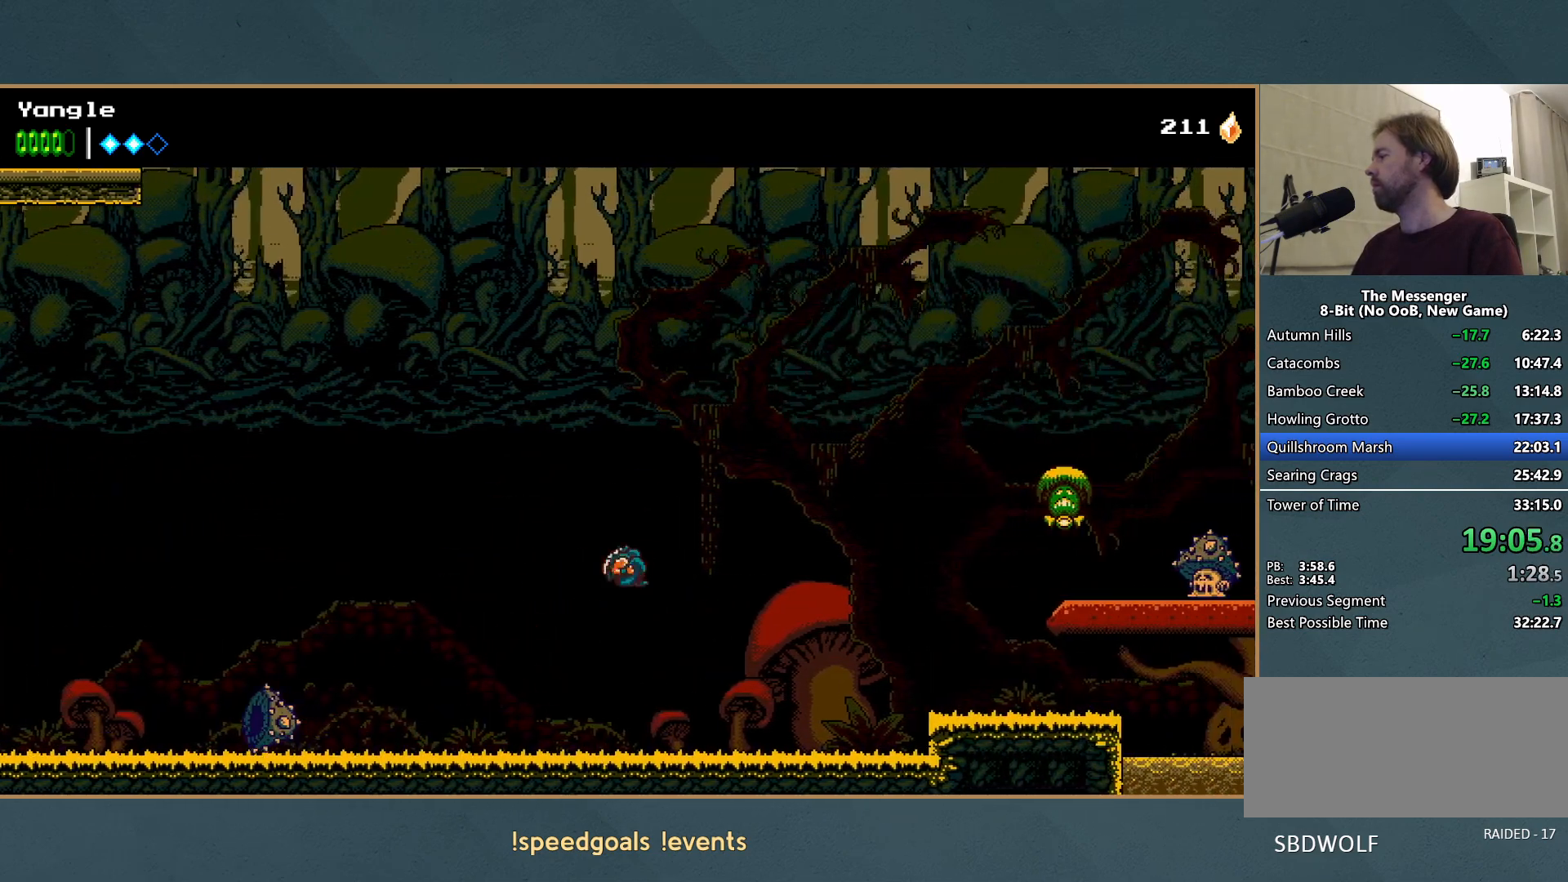
Gameplay with a controller (Xbox layout); each line is a JSON object with the inputs held at the frame after it. "events" lists button and stick changes between this image and that frame as [ms after this image, input, new state], when the widget could be followed in between. Not read: L3 R3 right_stick.
{"buttons": ["A"], "left_stick": "right", "events": [[450, "A", "down"]]}
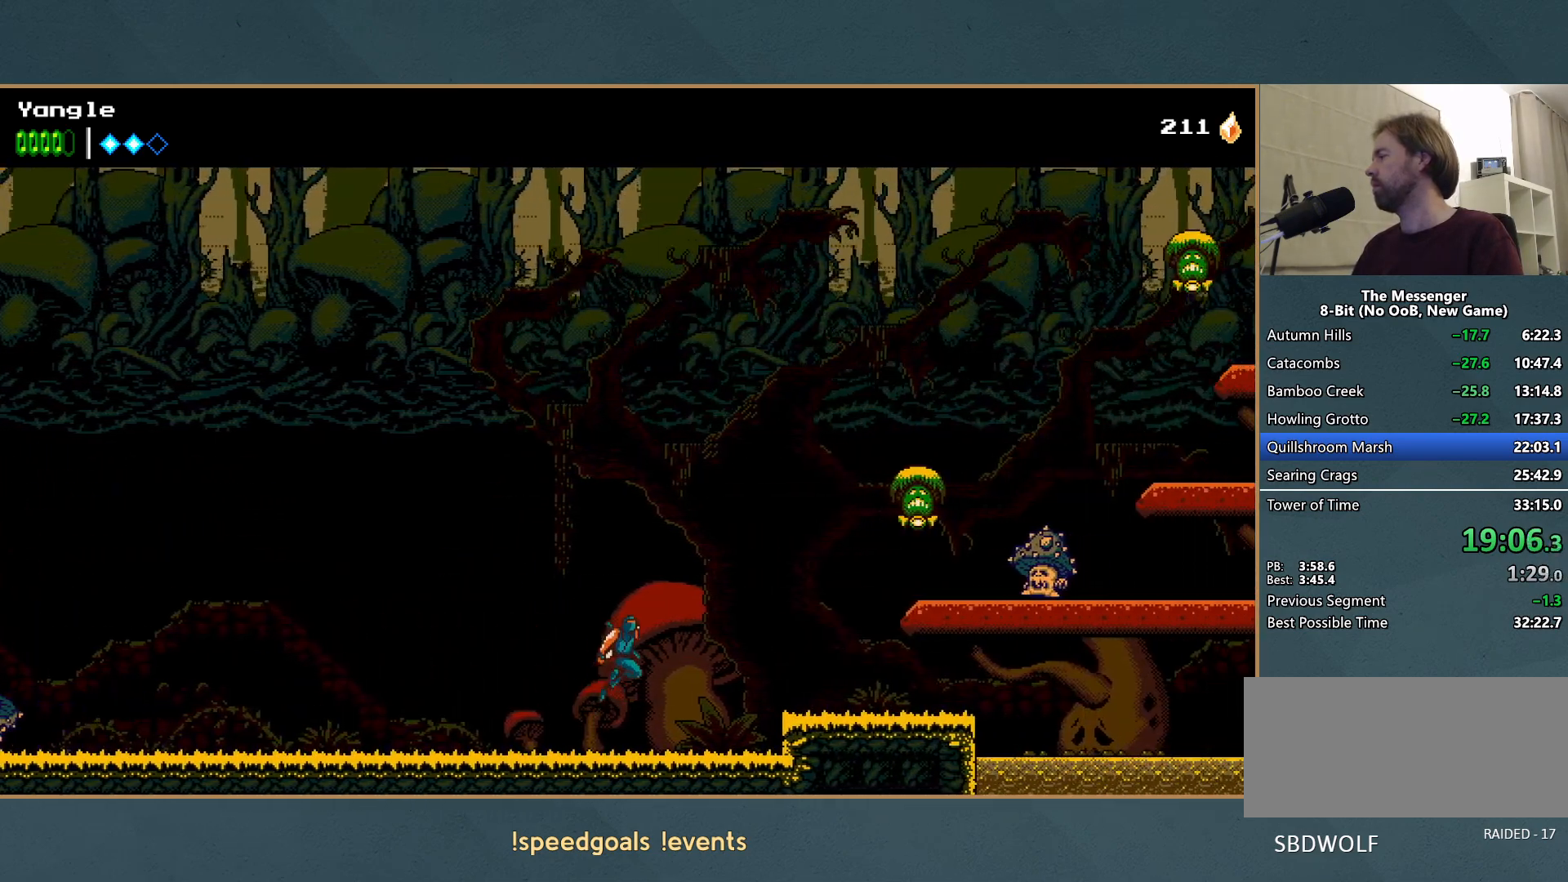
{"buttons": [], "left_stick": "right", "events": [[100, "A", "up"]]}
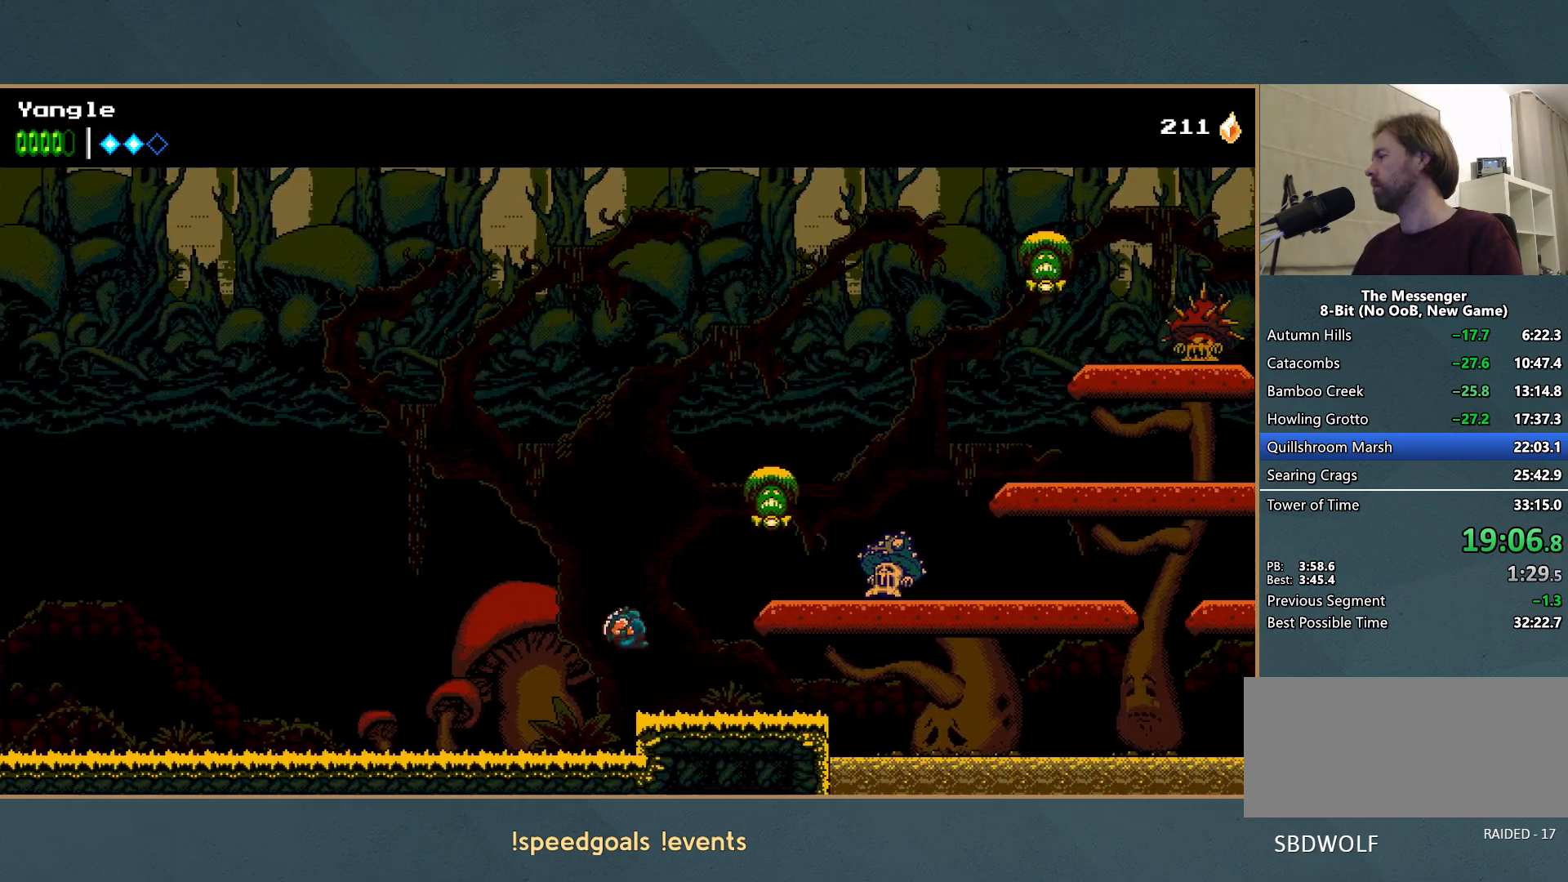
{"buttons": ["X"], "left_stick": "right", "events": [[133, "A", "down"], [350, "X", "down"], [367, "A", "up"], [417, "X", "up"], [500, "X", "down"]]}
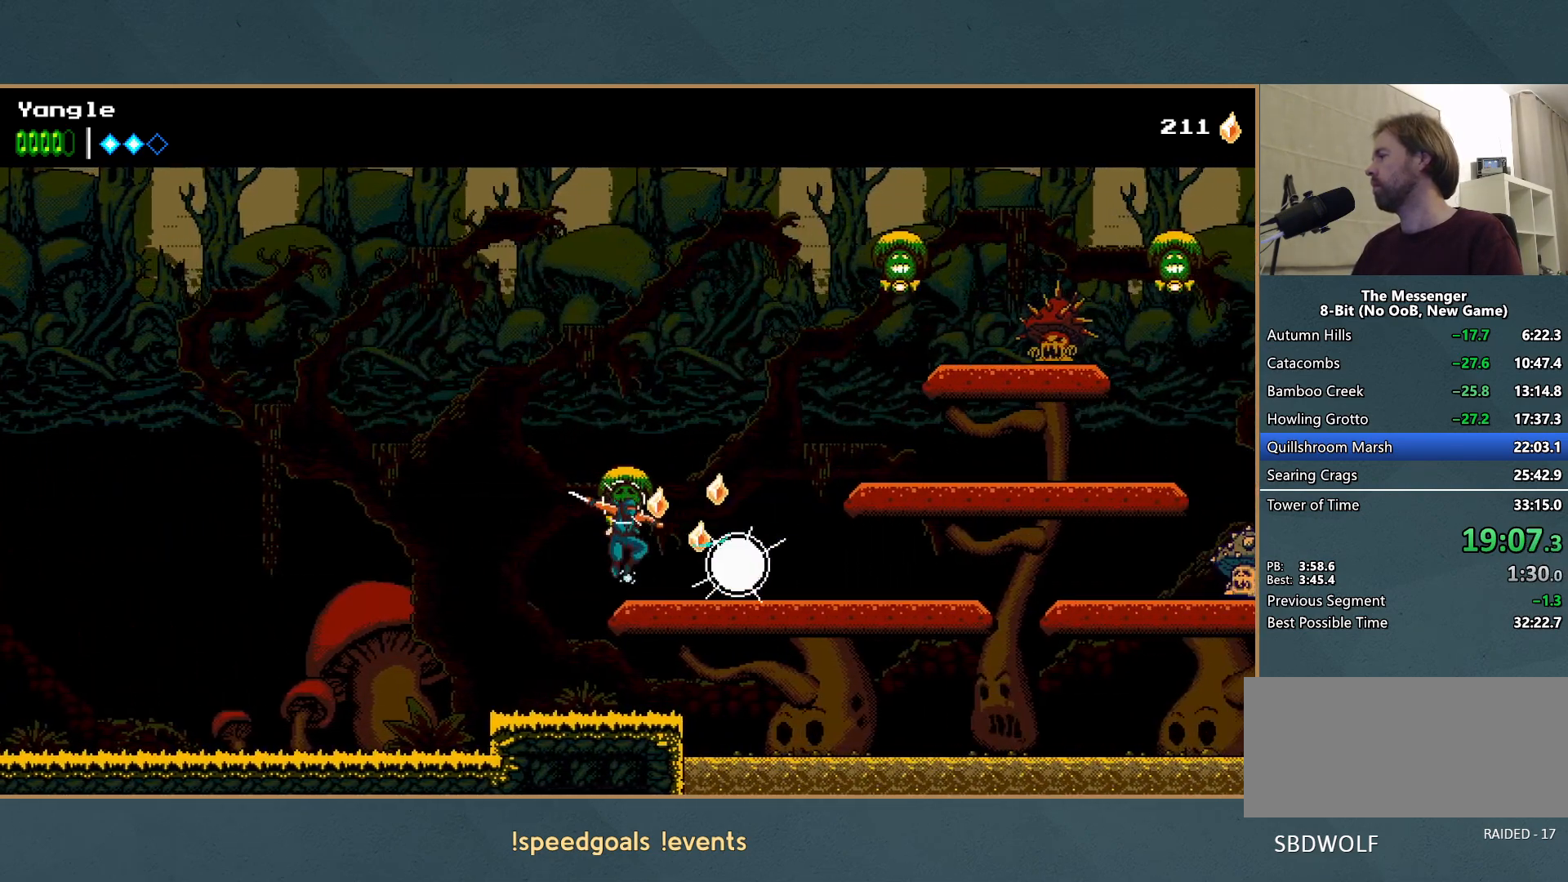
{"buttons": ["A"], "left_stick": "right", "events": [[133, "X", "up"], [483, "A", "down"]]}
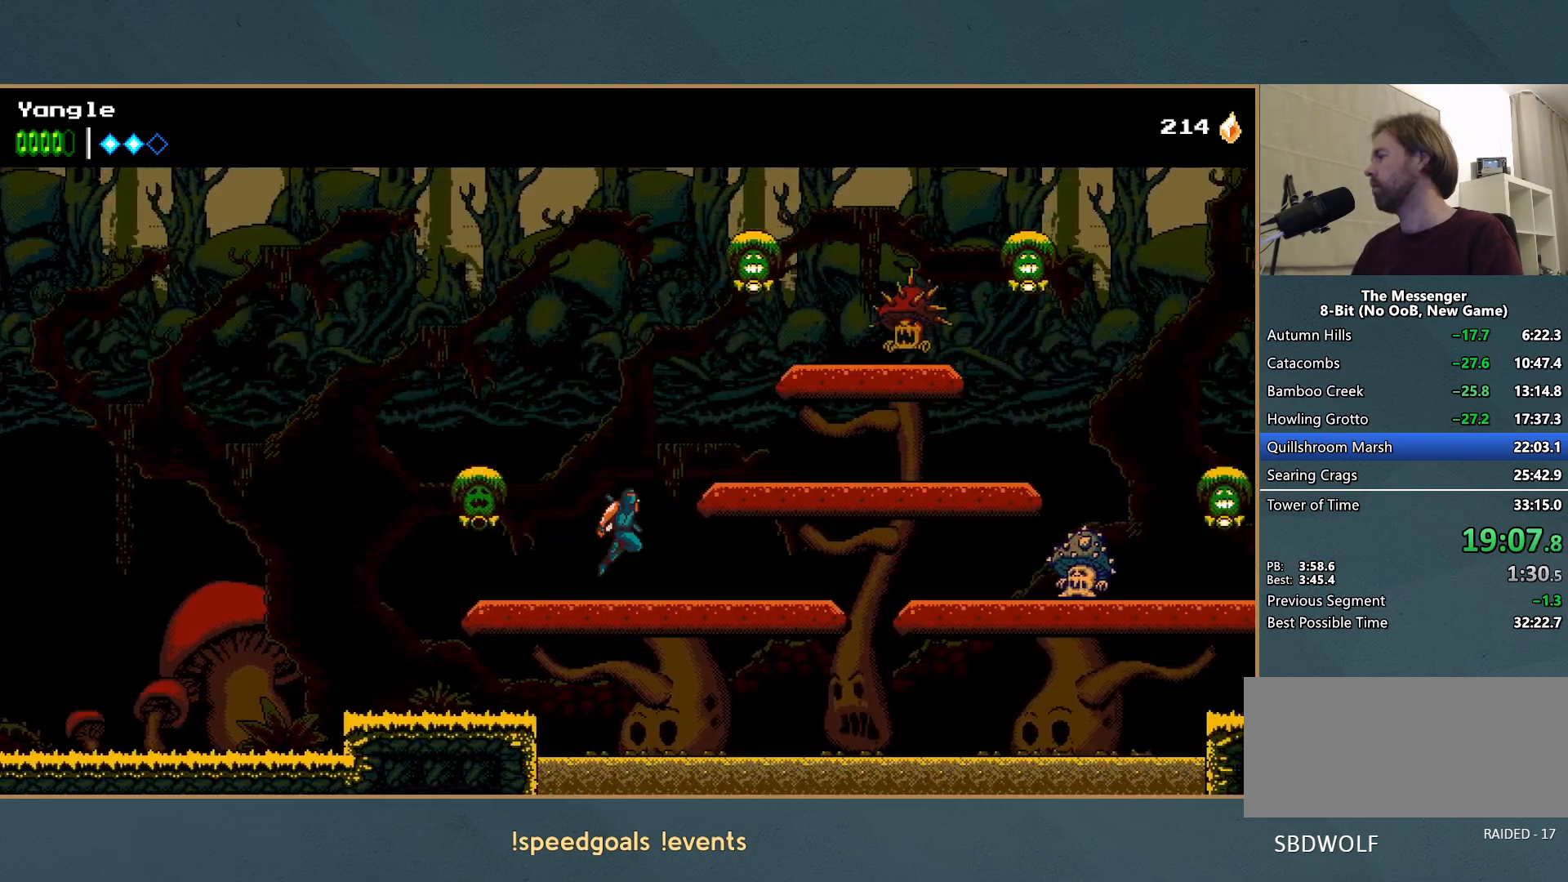
{"buttons": [], "left_stick": "right", "events": [[150, "A", "up"], [333, "X", "down"], [483, "X", "up"]]}
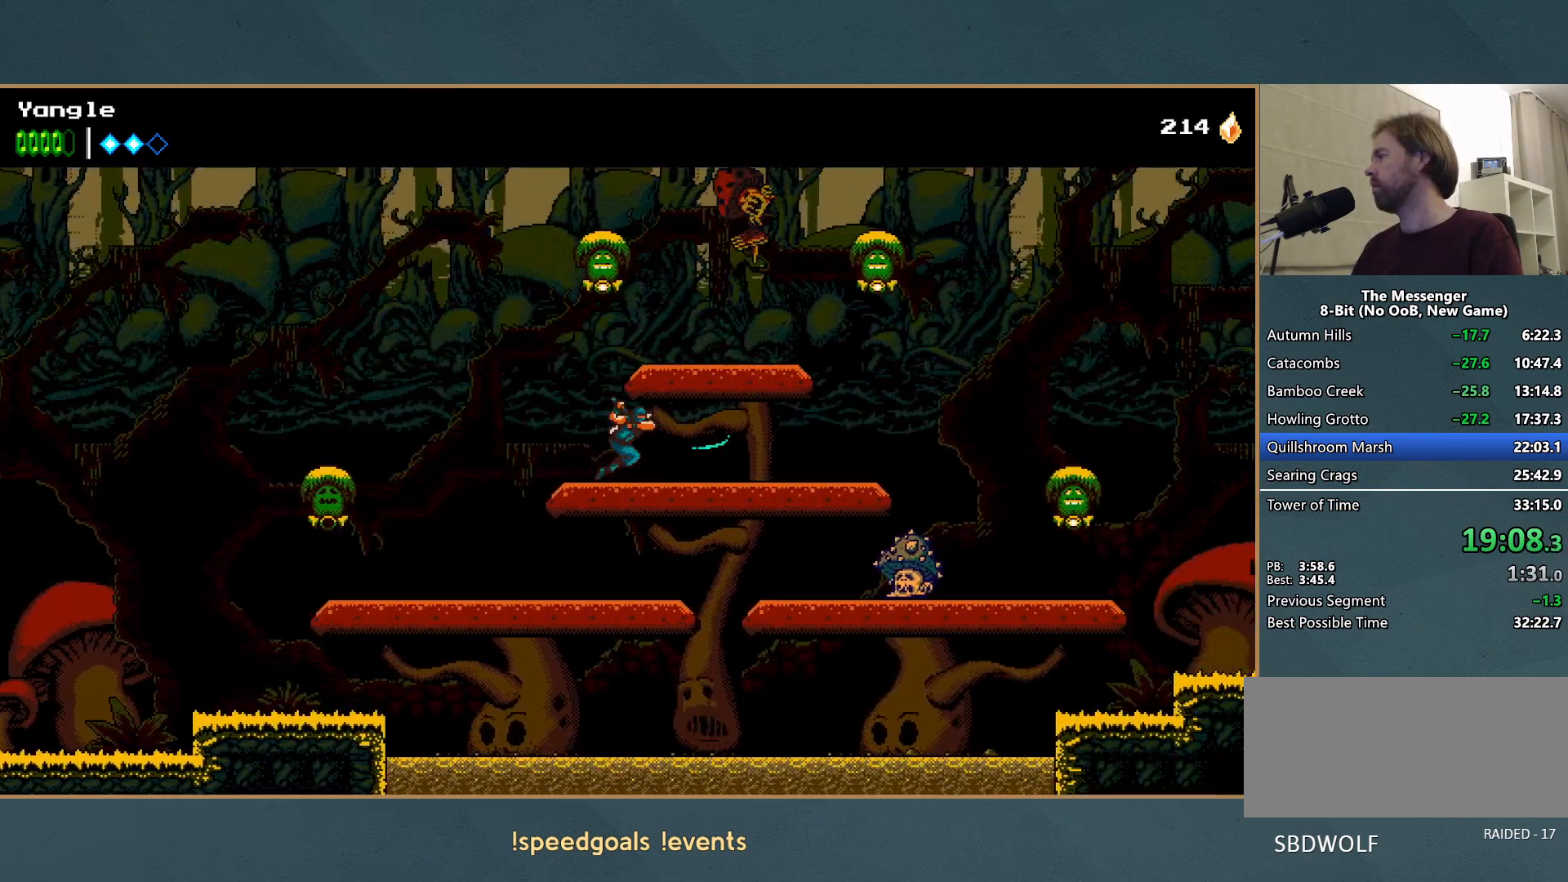
{"buttons": [], "left_stick": "right", "events": []}
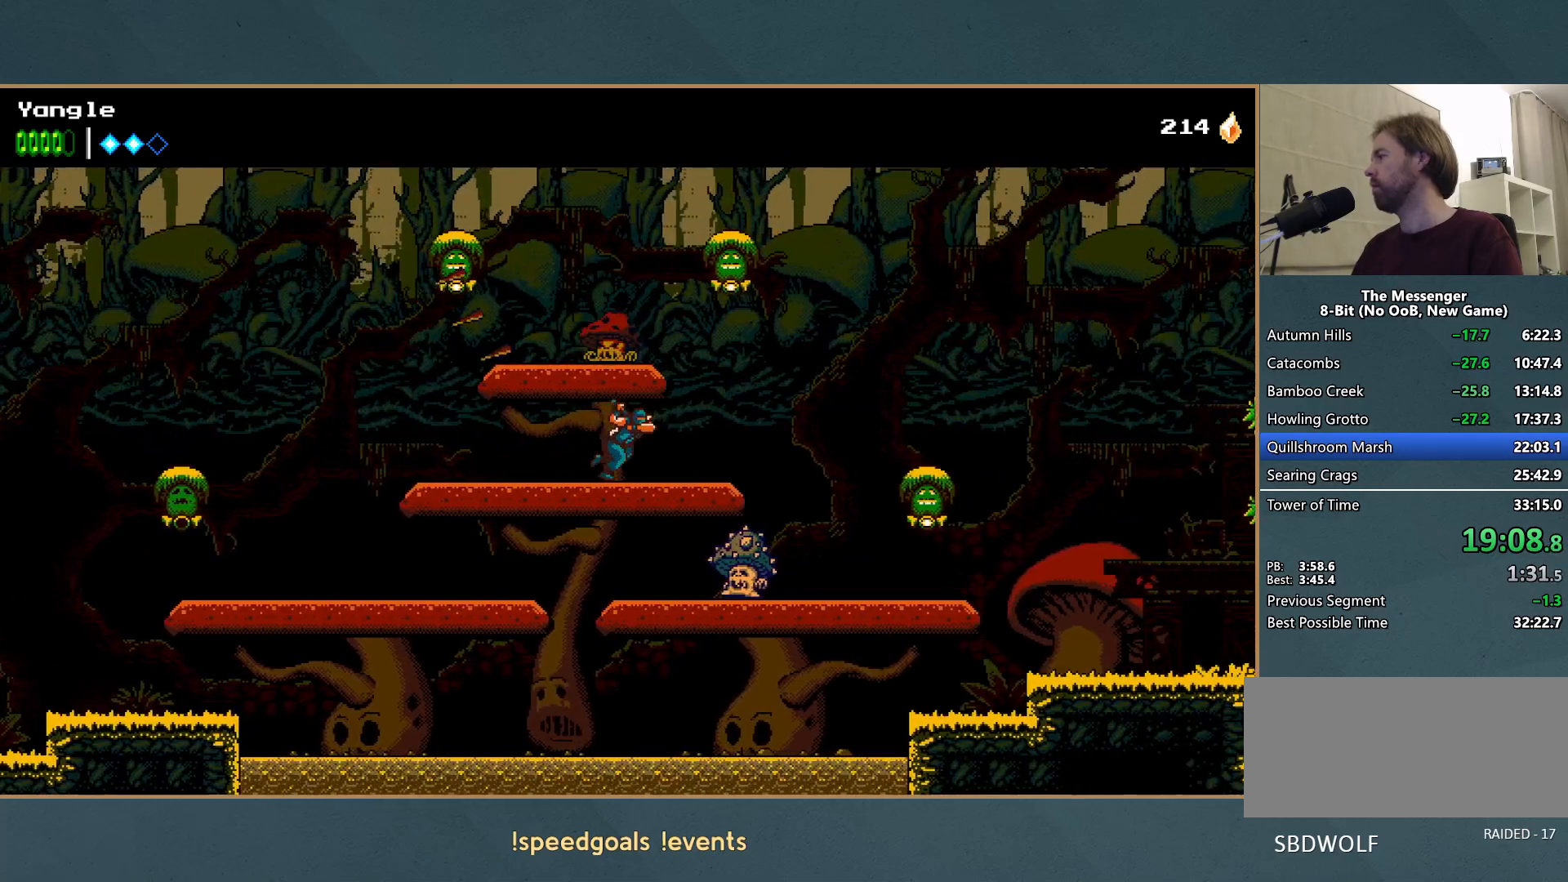
{"buttons": [], "left_stick": "right", "events": [[233, "X", "down"], [400, "X", "up"]]}
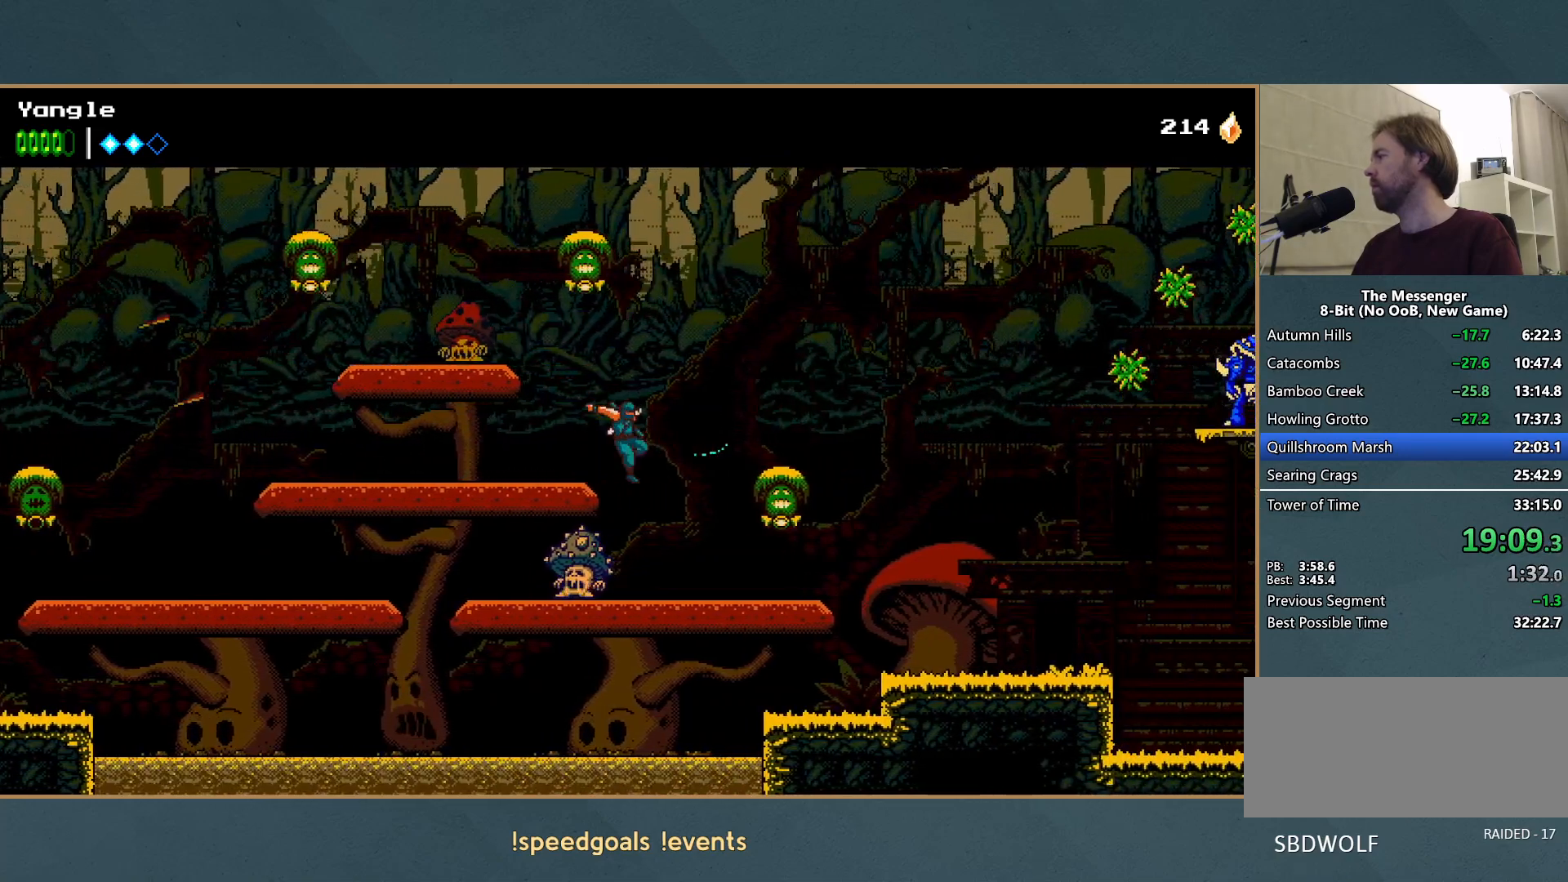
{"buttons": ["A", "X"], "left_stick": "right", "events": [[417, "A", "down"], [433, "X", "down"]]}
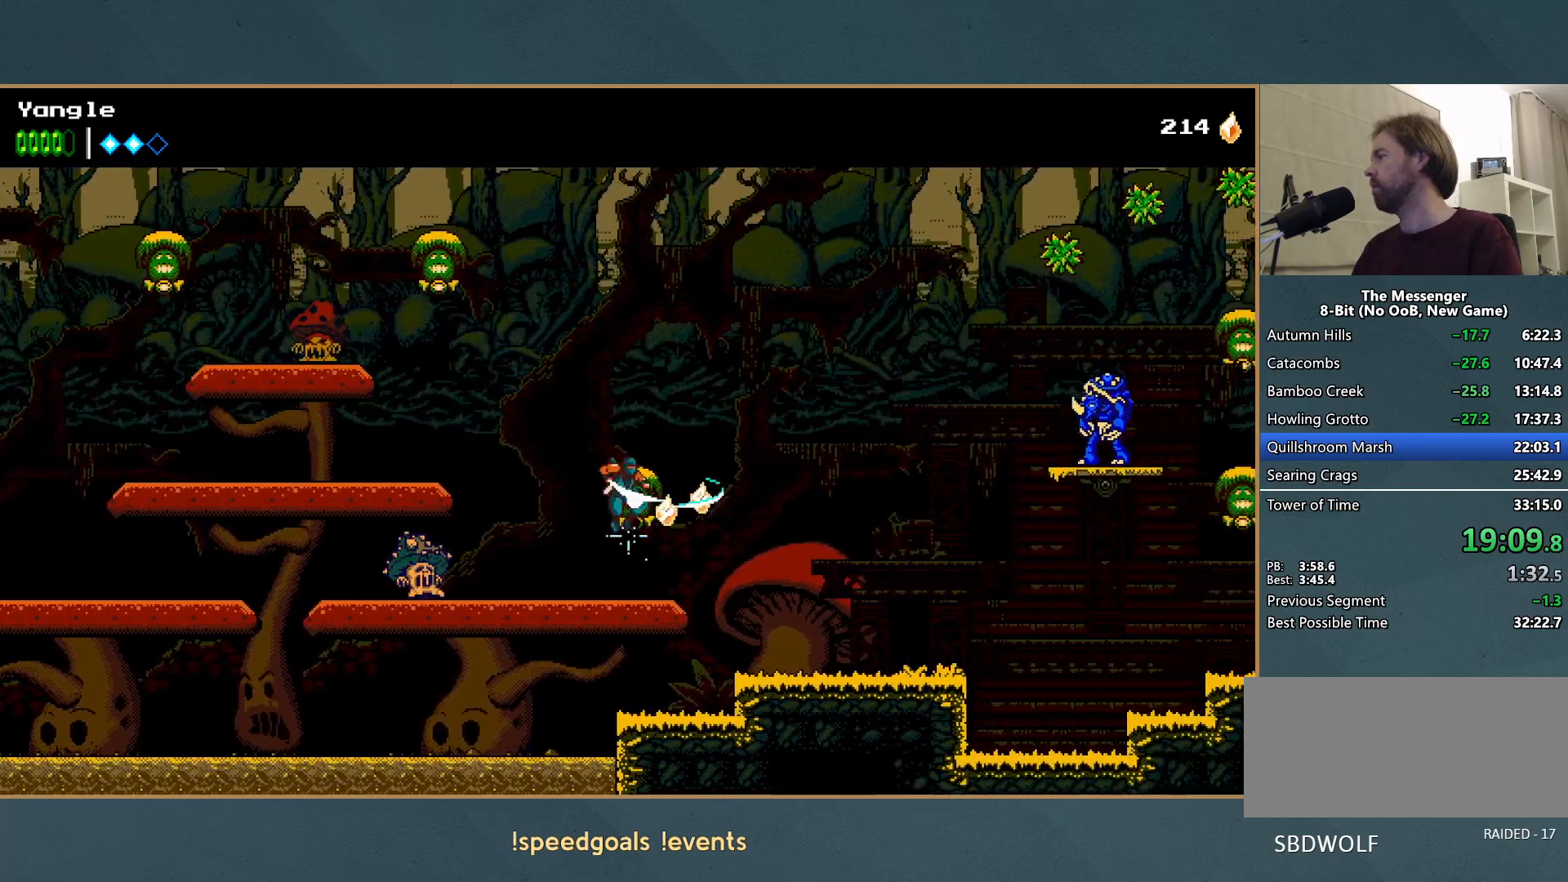
{"buttons": [], "left_stick": "right", "events": [[50, "A", "up"], [50, "X", "up"]]}
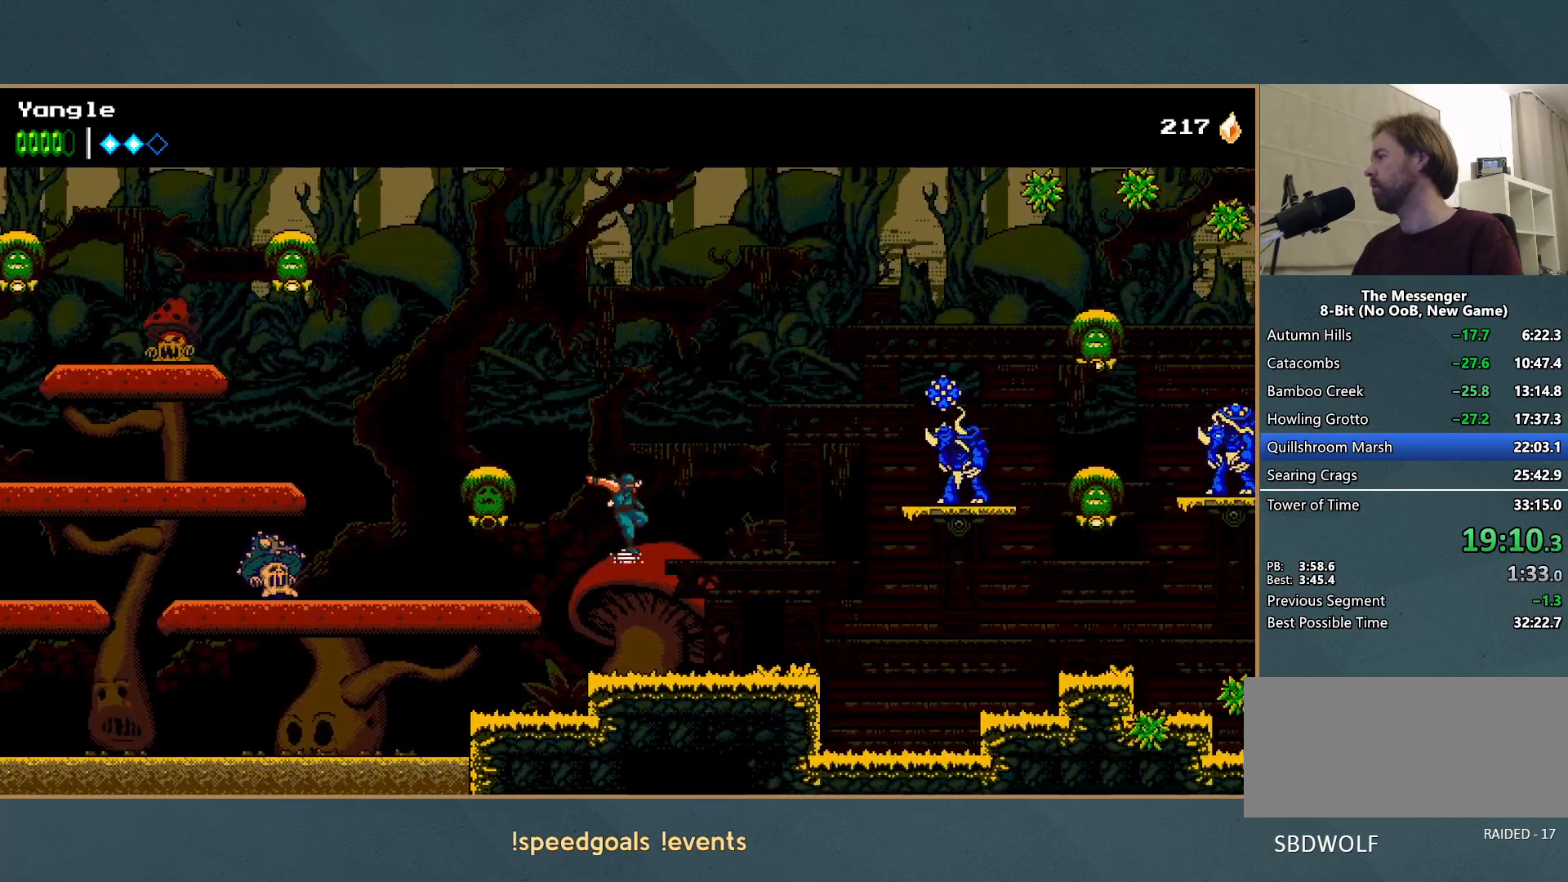
{"buttons": [], "left_stick": "right", "events": []}
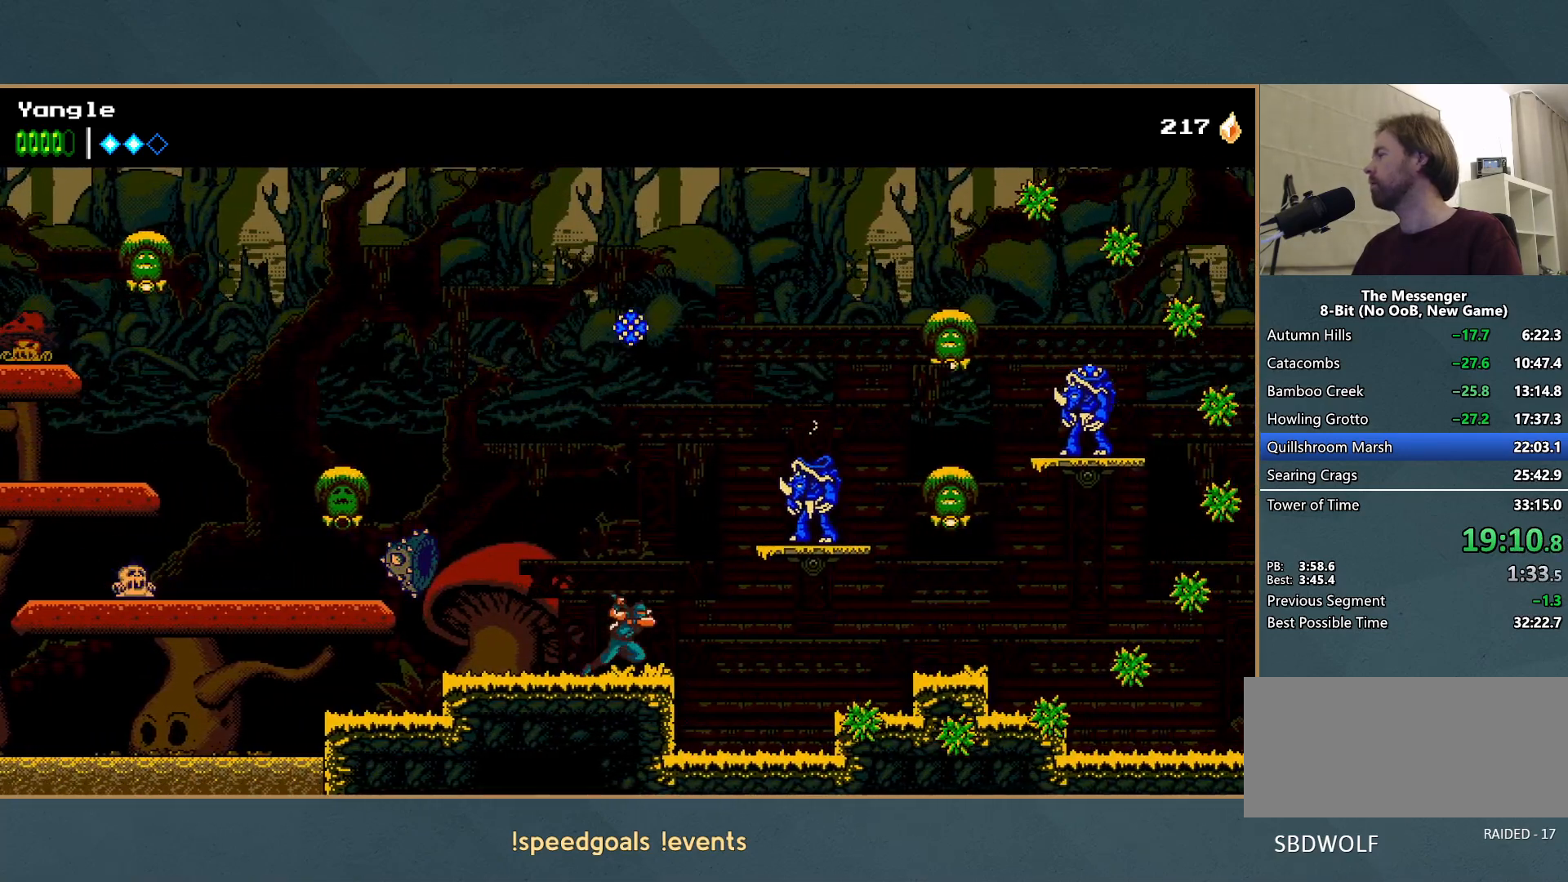
{"buttons": [], "left_stick": "right", "events": [[17, "A", "down"], [33, "X", "down"], [267, "A", "up"], [267, "X", "up"]]}
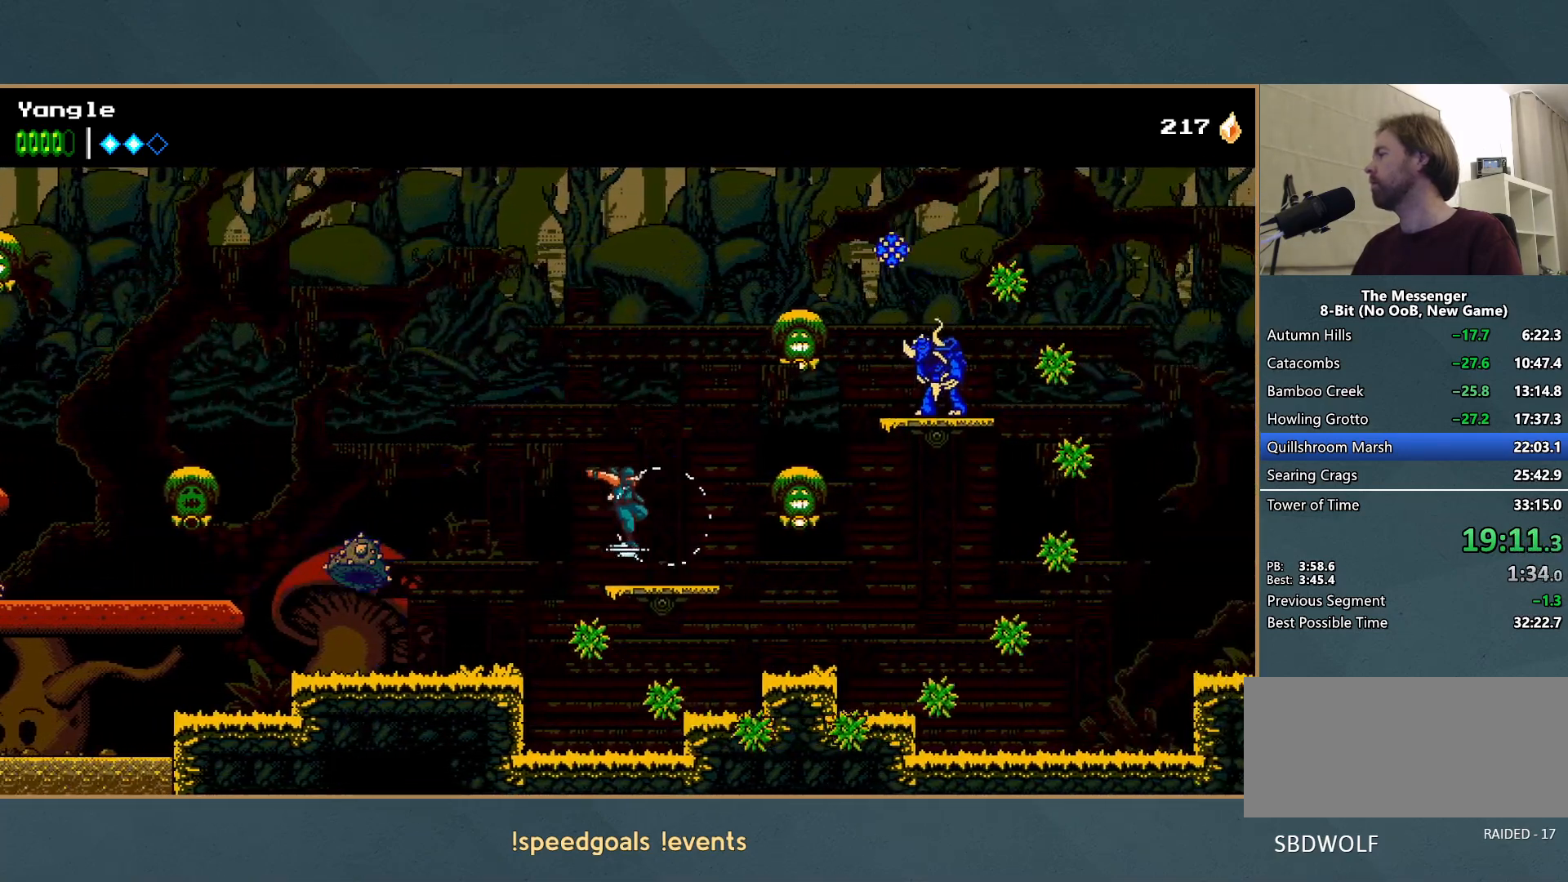
{"buttons": ["A", "X"], "left_stick": "right", "events": [[367, "A", "down"], [383, "X", "down"]]}
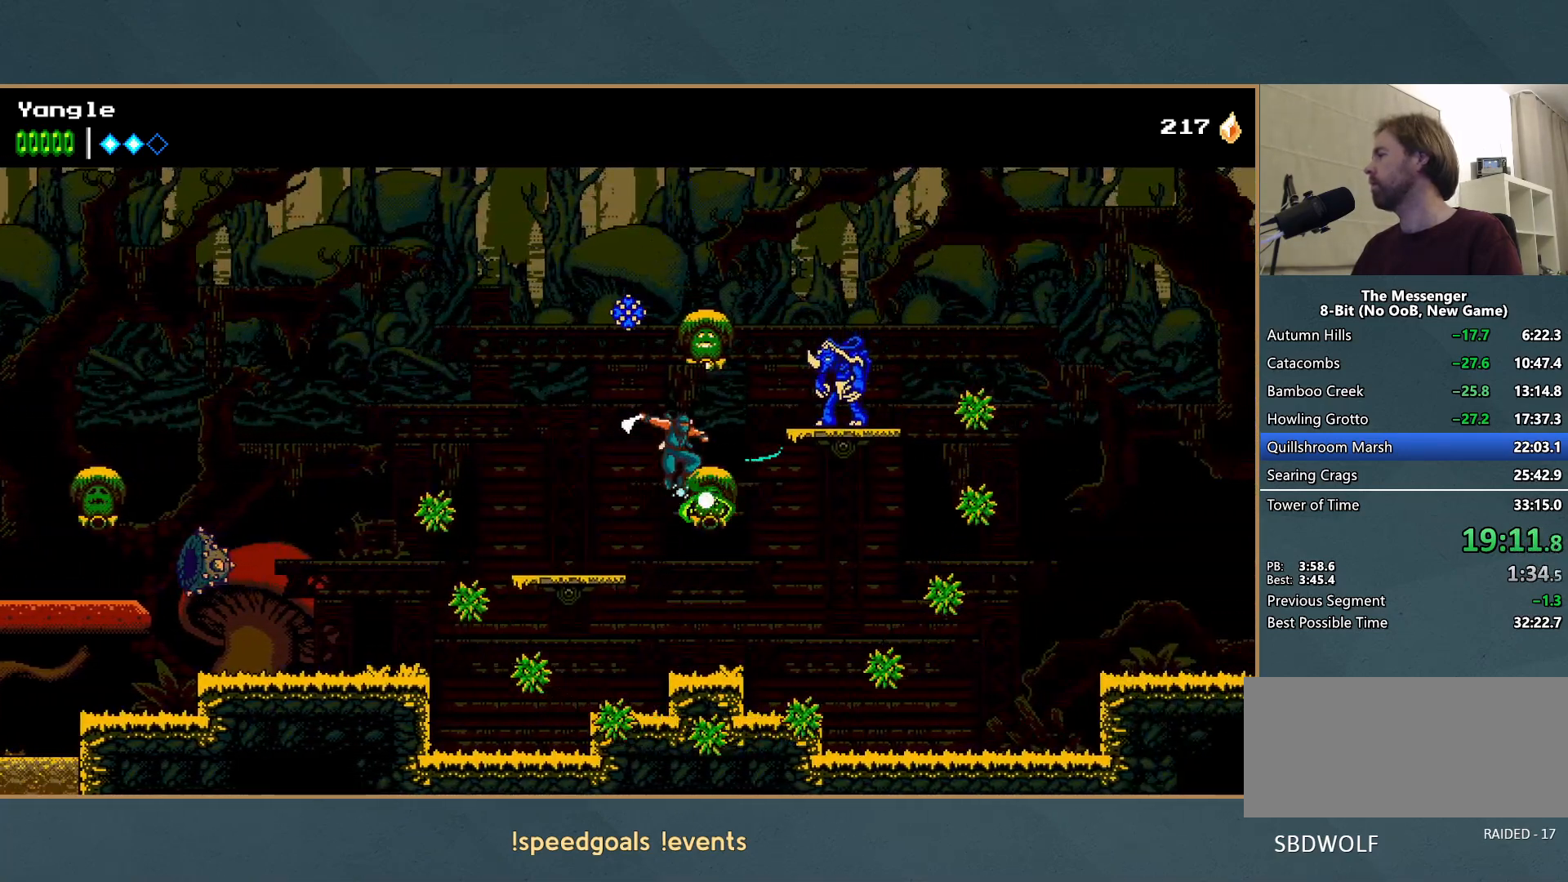
{"buttons": [], "left_stick": "right", "events": [[167, "A", "up"], [167, "X", "up"]]}
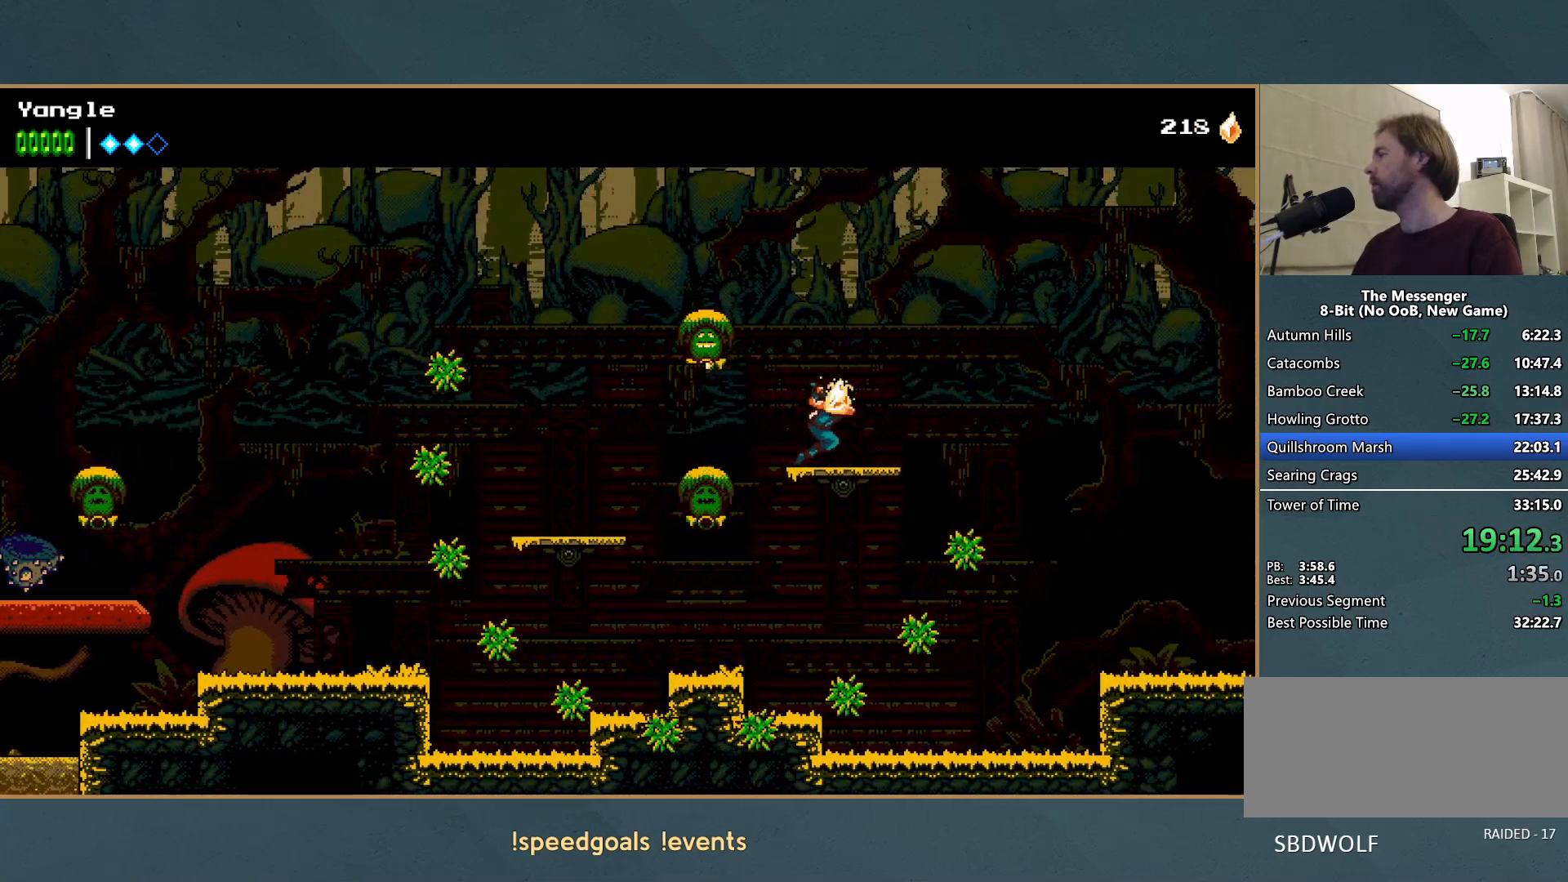
{"buttons": [], "left_stick": "right", "events": [[167, "A", "down"], [350, "A", "up"]]}
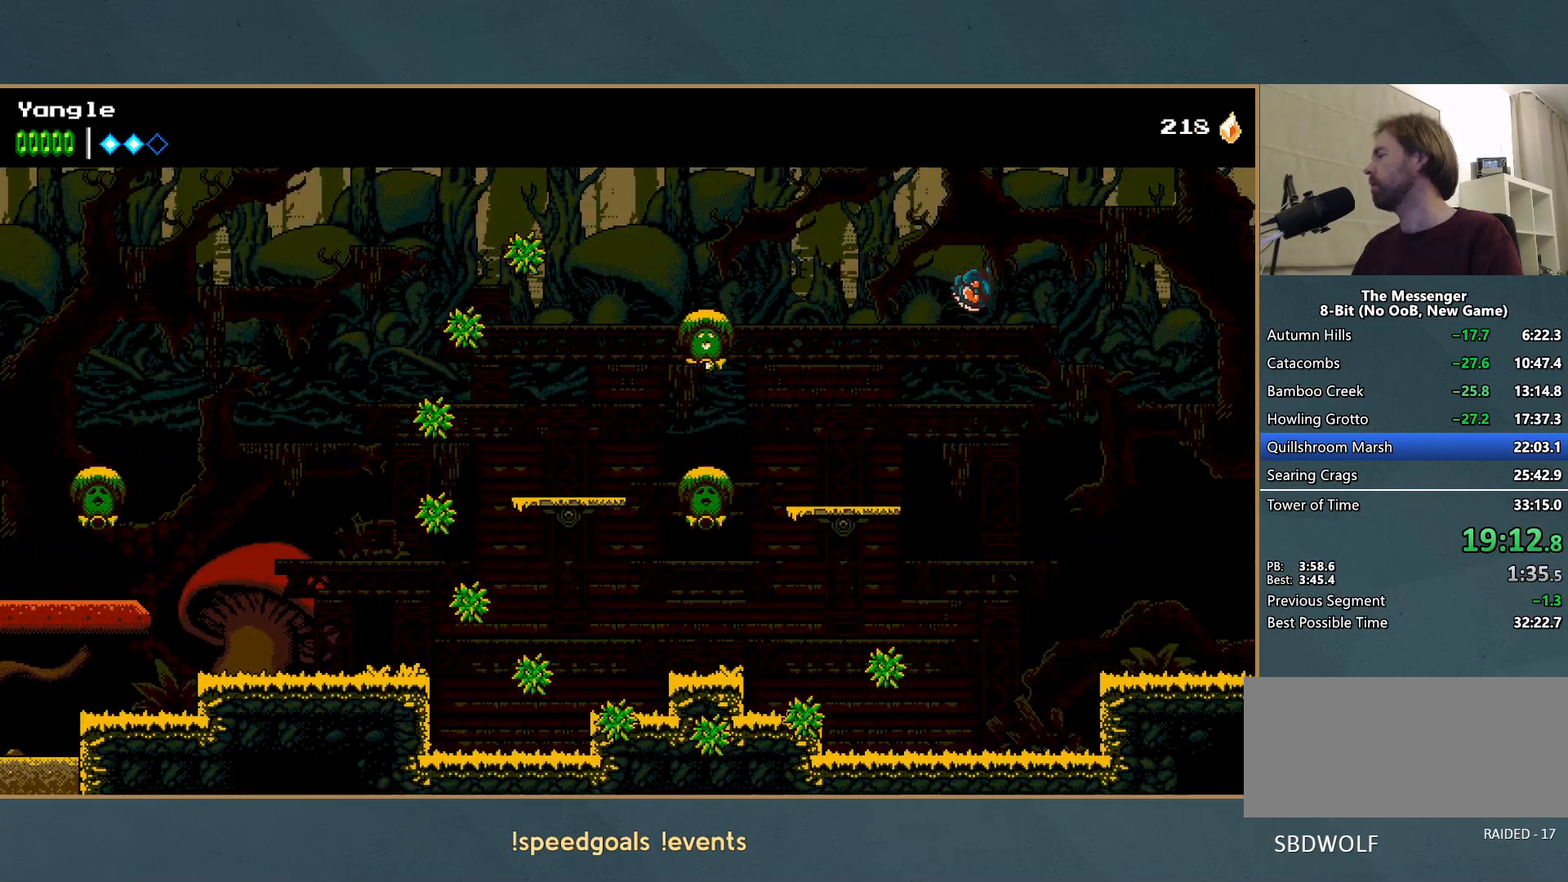
{"buttons": [], "left_stick": "right", "events": [[267, "X", "down"], [450, "X", "up"]]}
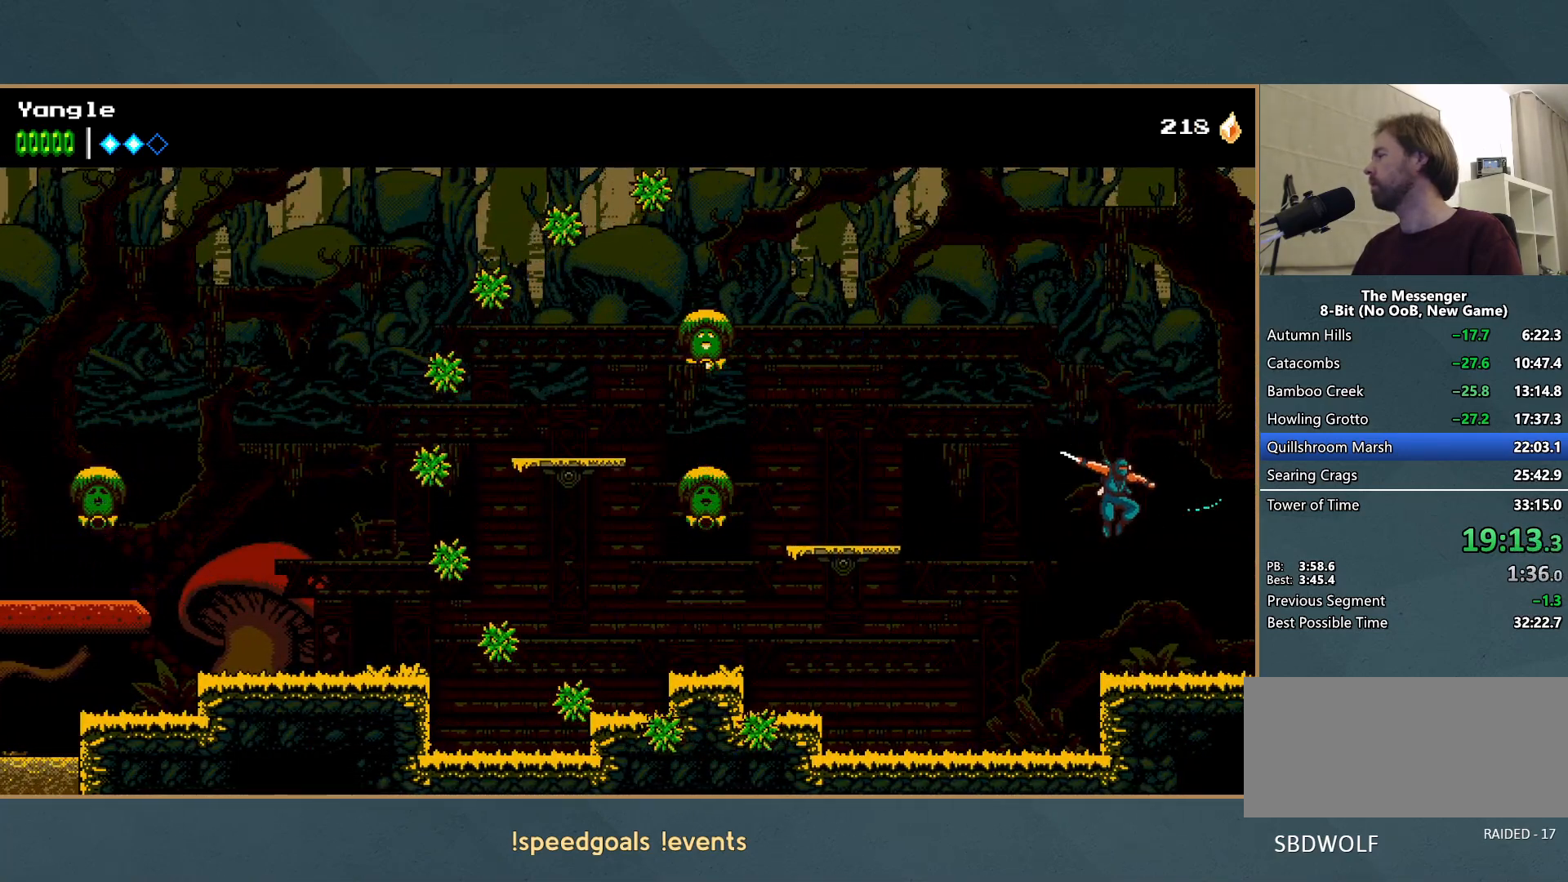
{"buttons": [], "left_stick": "right", "events": []}
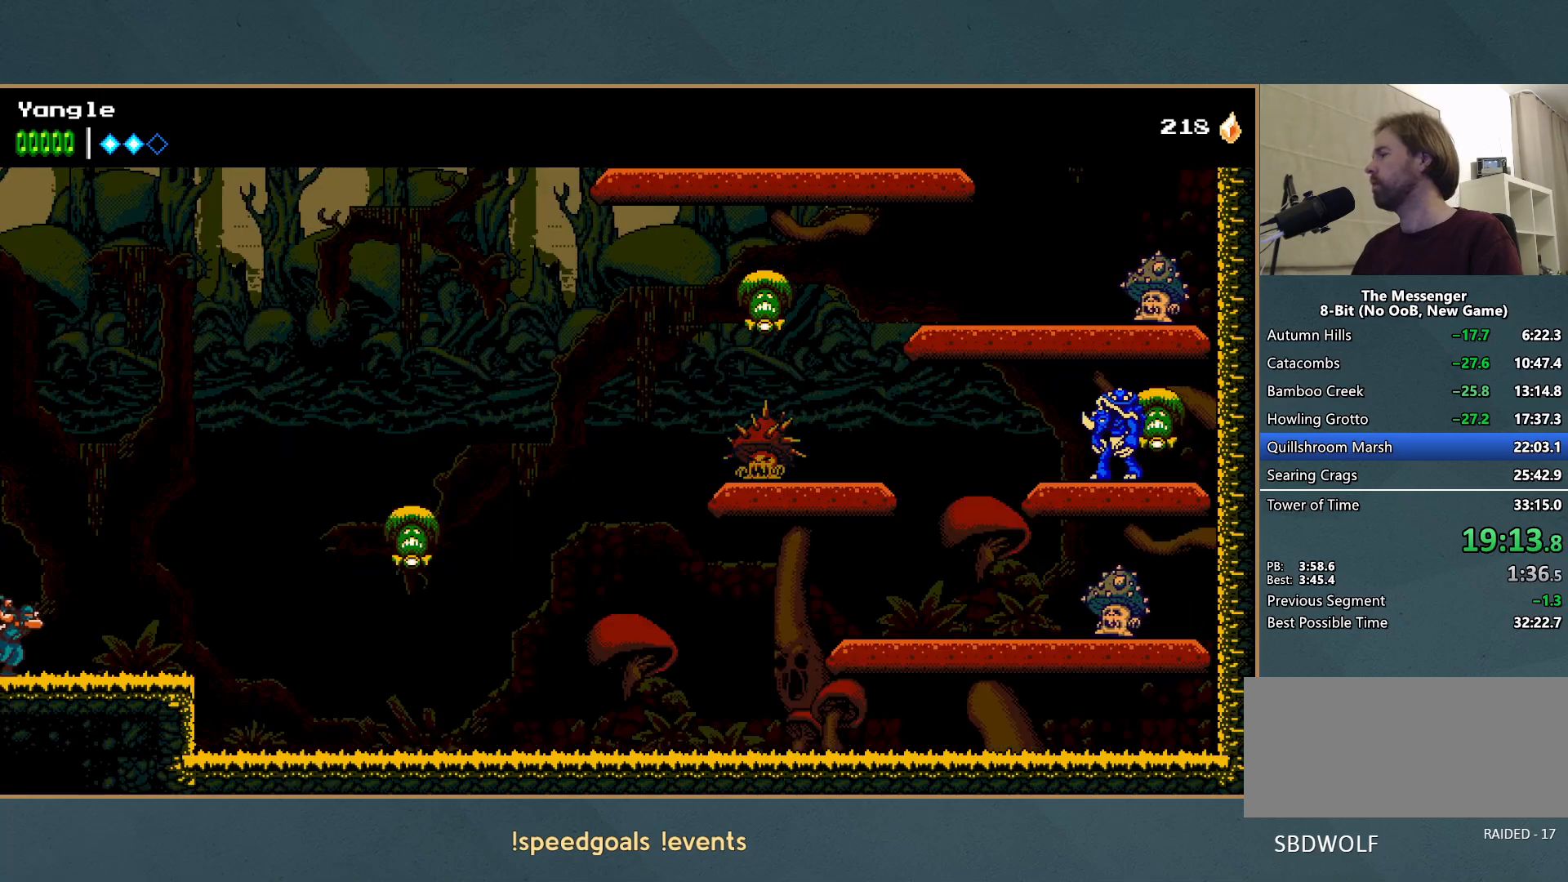
{"buttons": [], "left_stick": "right", "events": []}
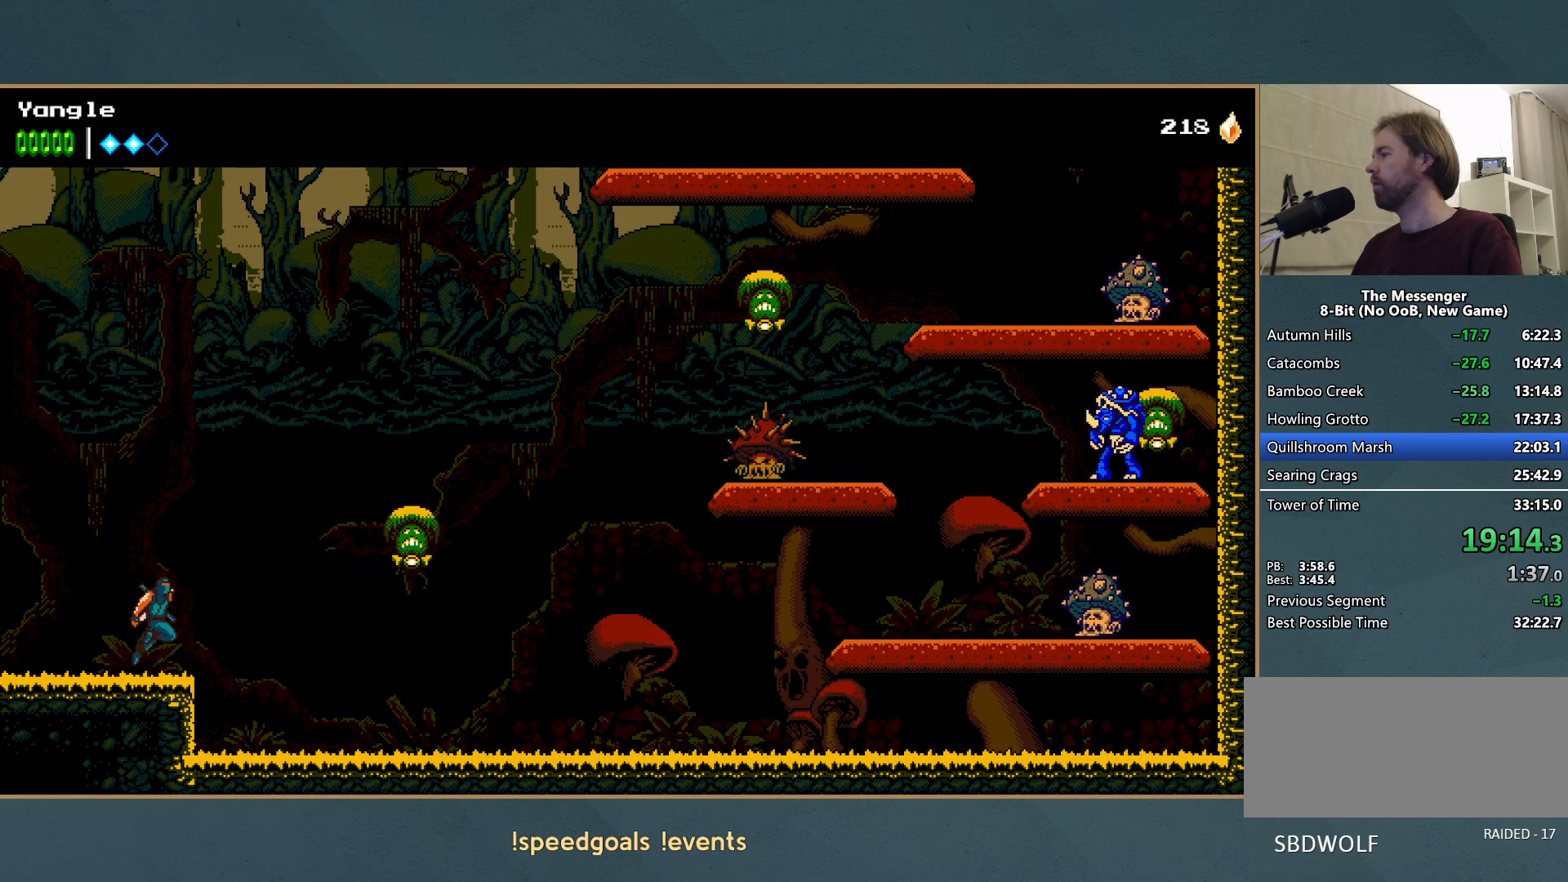
{"buttons": [], "left_stick": "right", "events": [[17, "A", "down"], [200, "A", "up"], [333, "X", "down"], [467, "X", "up"]]}
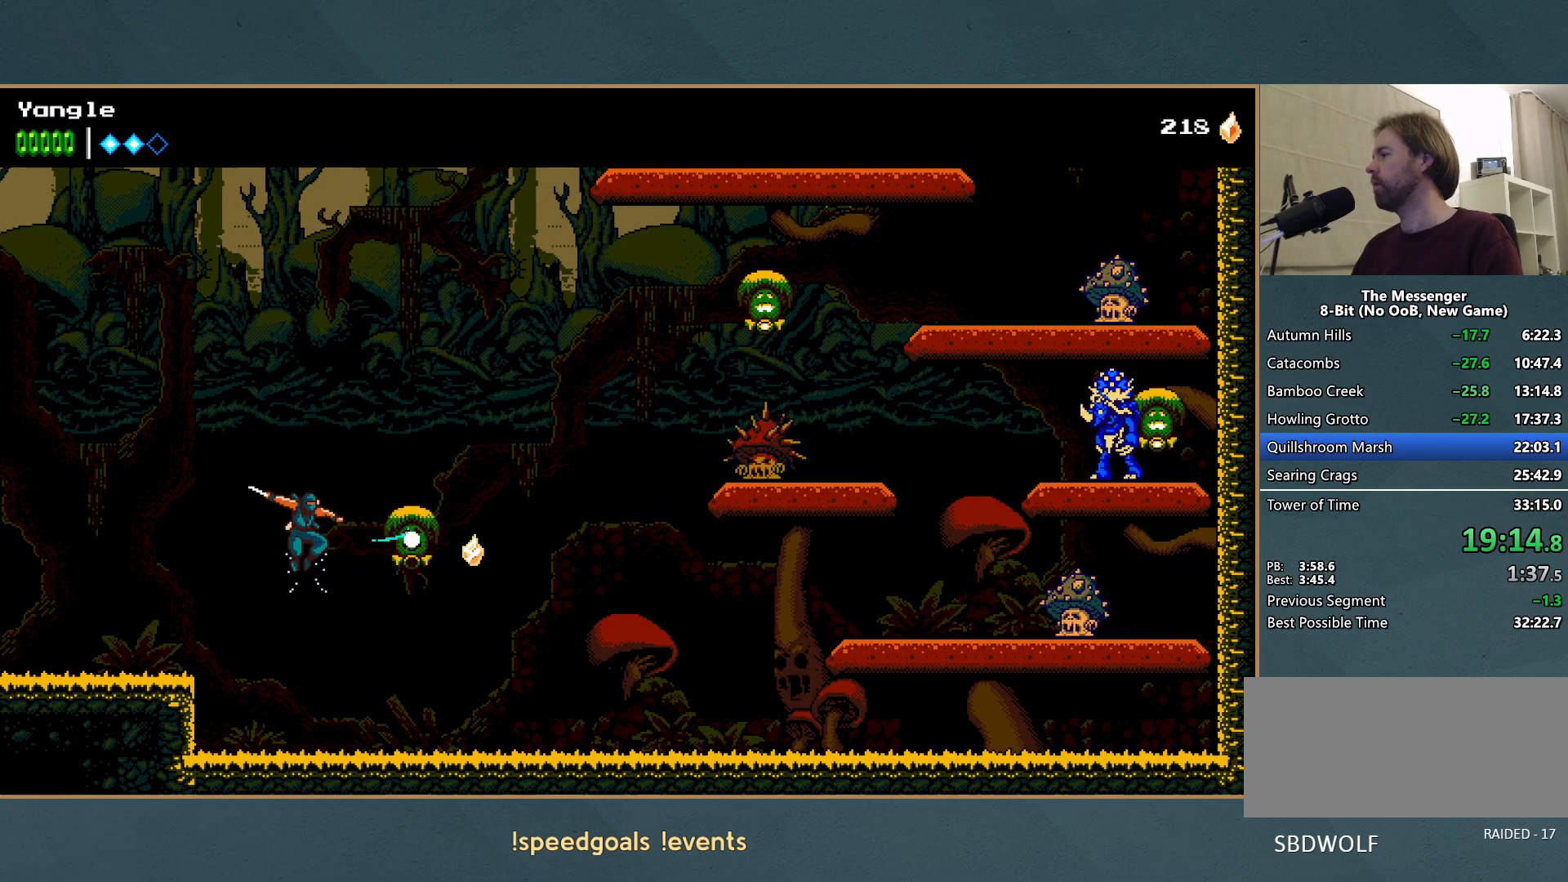
{"buttons": ["A", "X"], "left_stick": "right", "events": [[67, "A", "down"], [167, "A", "up"], [300, "A", "down"], [367, "X", "down"]]}
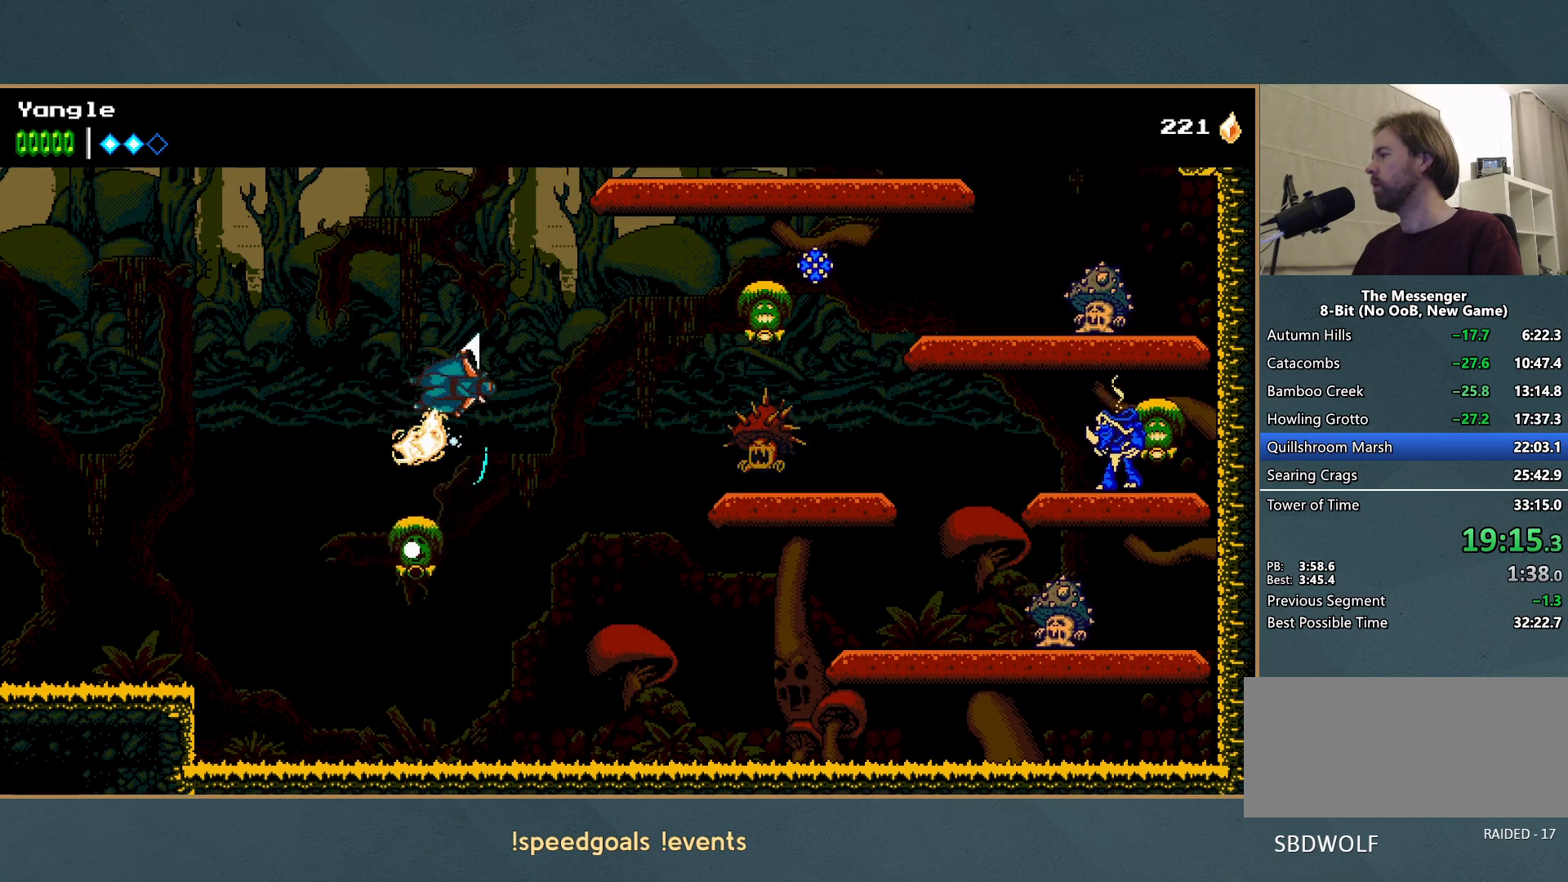
{"buttons": [], "left_stick": "right", "events": [[100, "A", "up"], [100, "X", "up"], [233, "A", "down"], [433, "A", "up"]]}
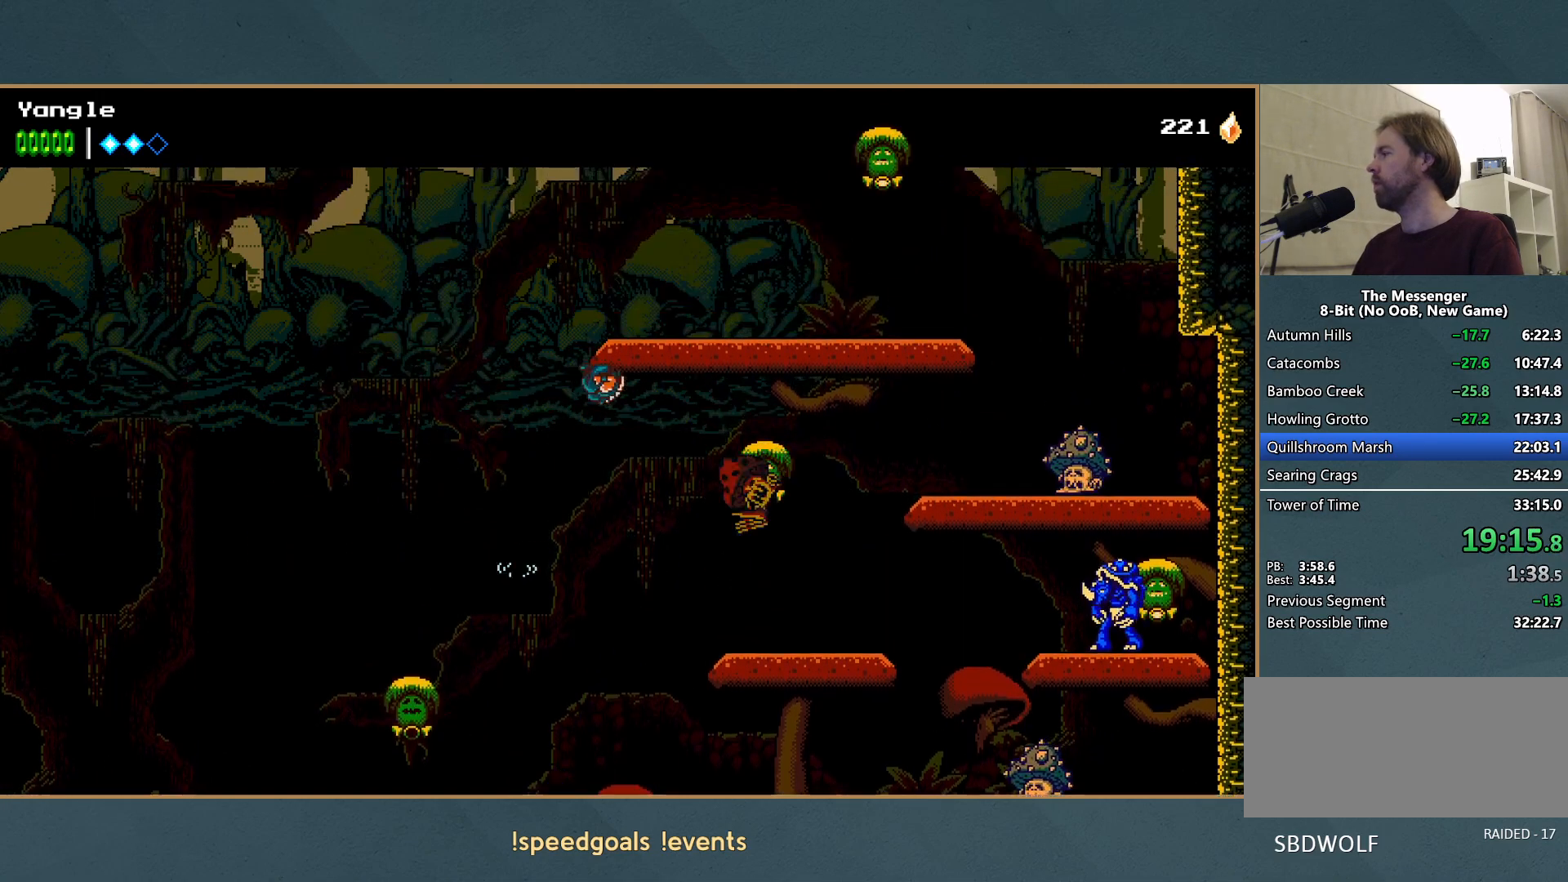
{"buttons": [], "left_stick": "right", "events": [[100, "A", "down"], [200, "X", "down"], [417, "X", "up"], [433, "A", "up"]]}
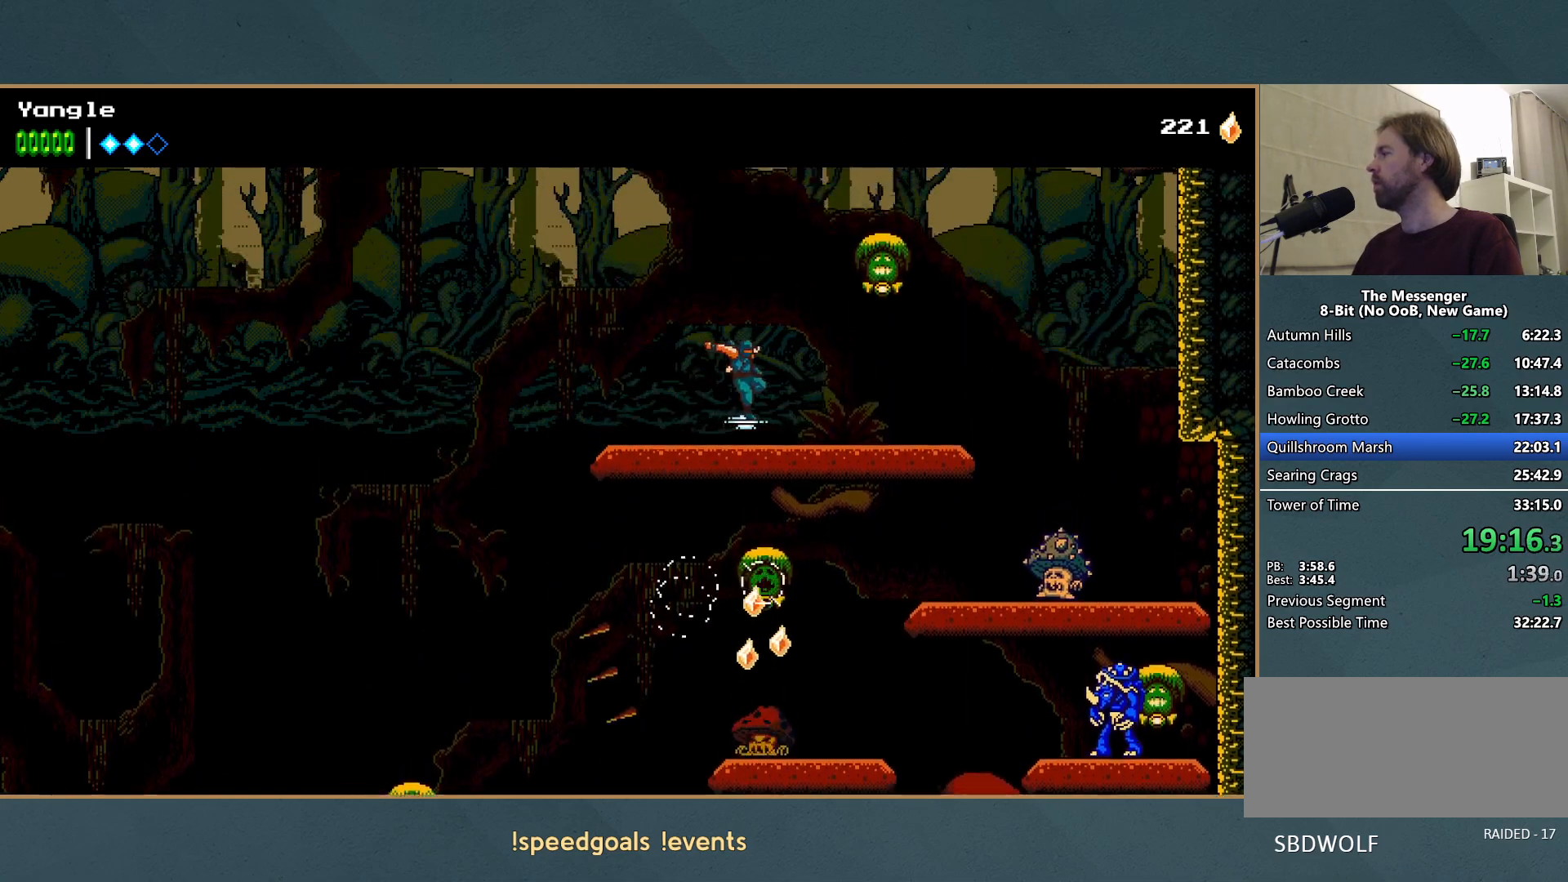
{"buttons": ["A", "X"], "left_stick": "right", "events": [[33, "A", "down"], [67, "X", "down"], [233, "X", "up"], [250, "A", "up"], [383, "A", "down"], [400, "X", "down"]]}
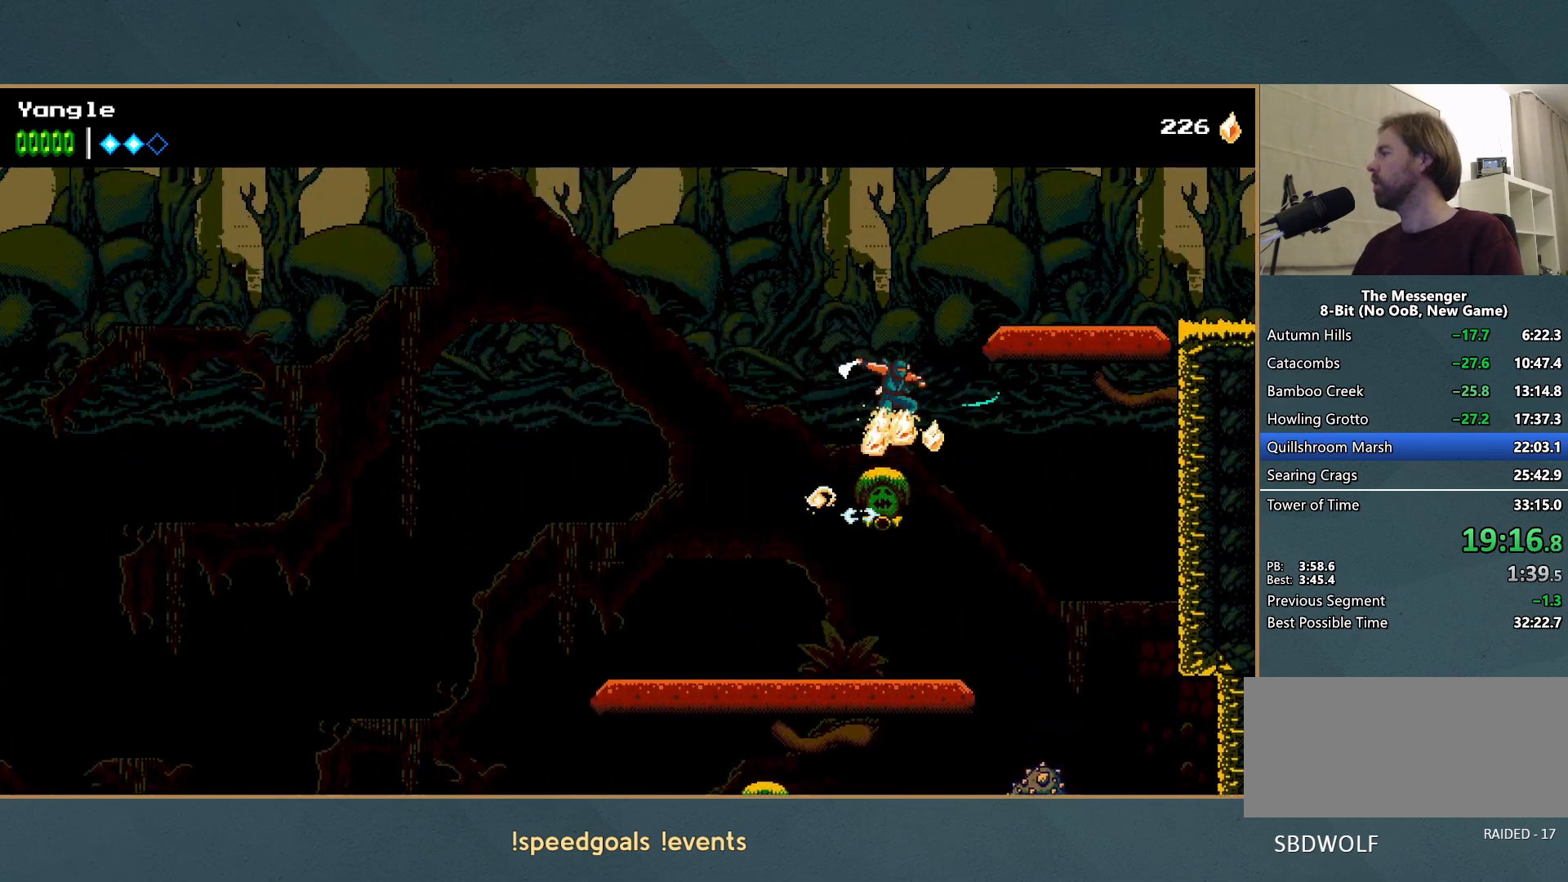
{"buttons": ["A"], "left_stick": "right", "events": [[250, "X", "up"], [267, "A", "up"], [317, "A", "down"]]}
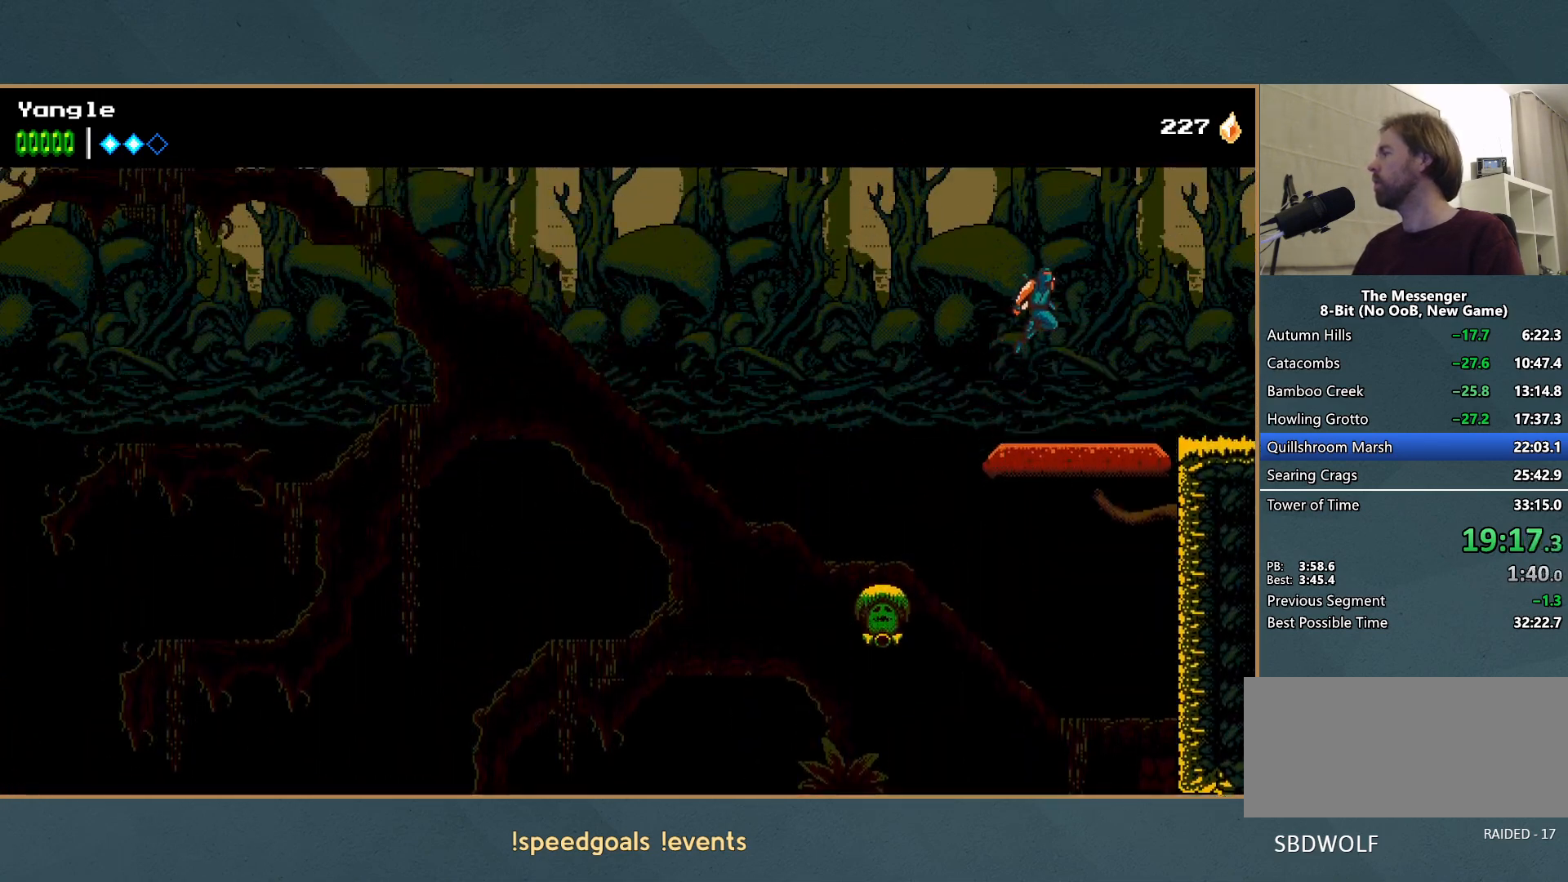
{"buttons": [], "left_stick": "right", "events": [[33, "A", "up"]]}
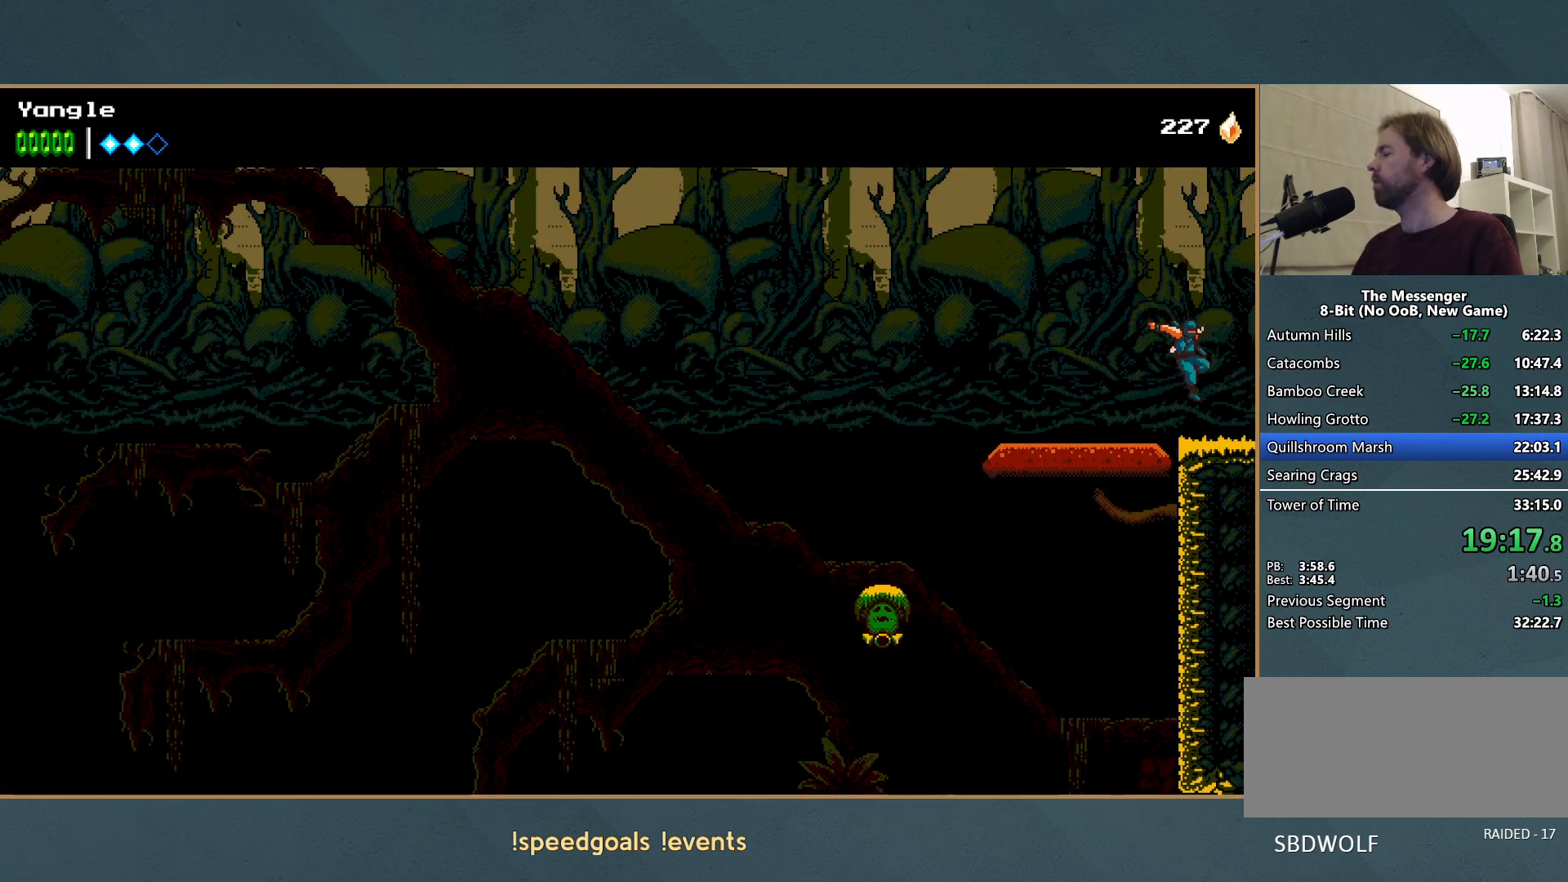
{"buttons": [], "left_stick": "right", "events": []}
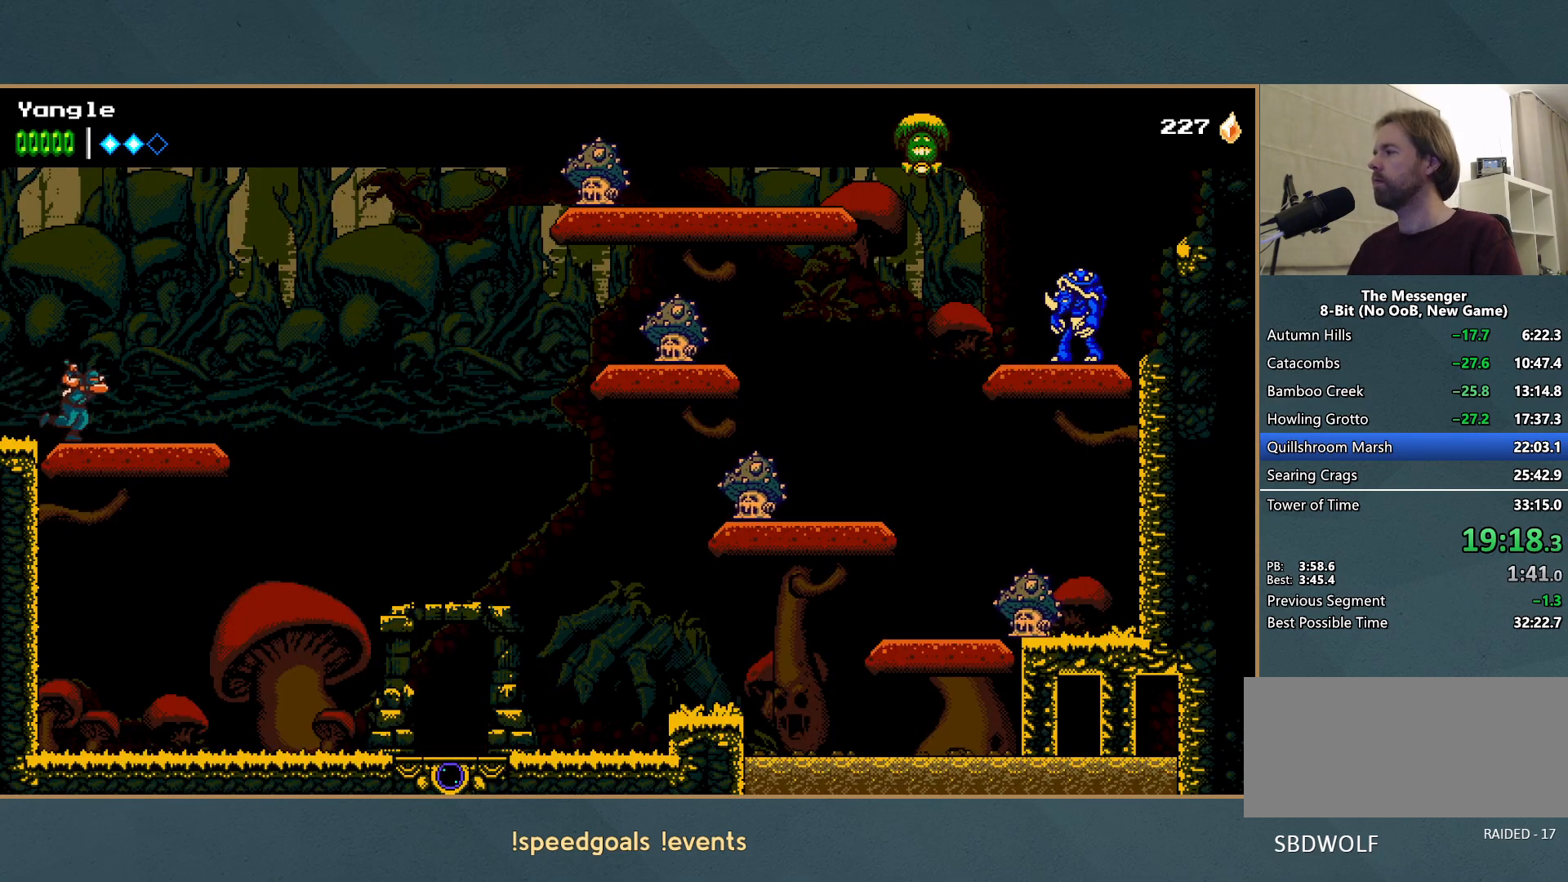
{"buttons": [], "left_stick": "right", "events": []}
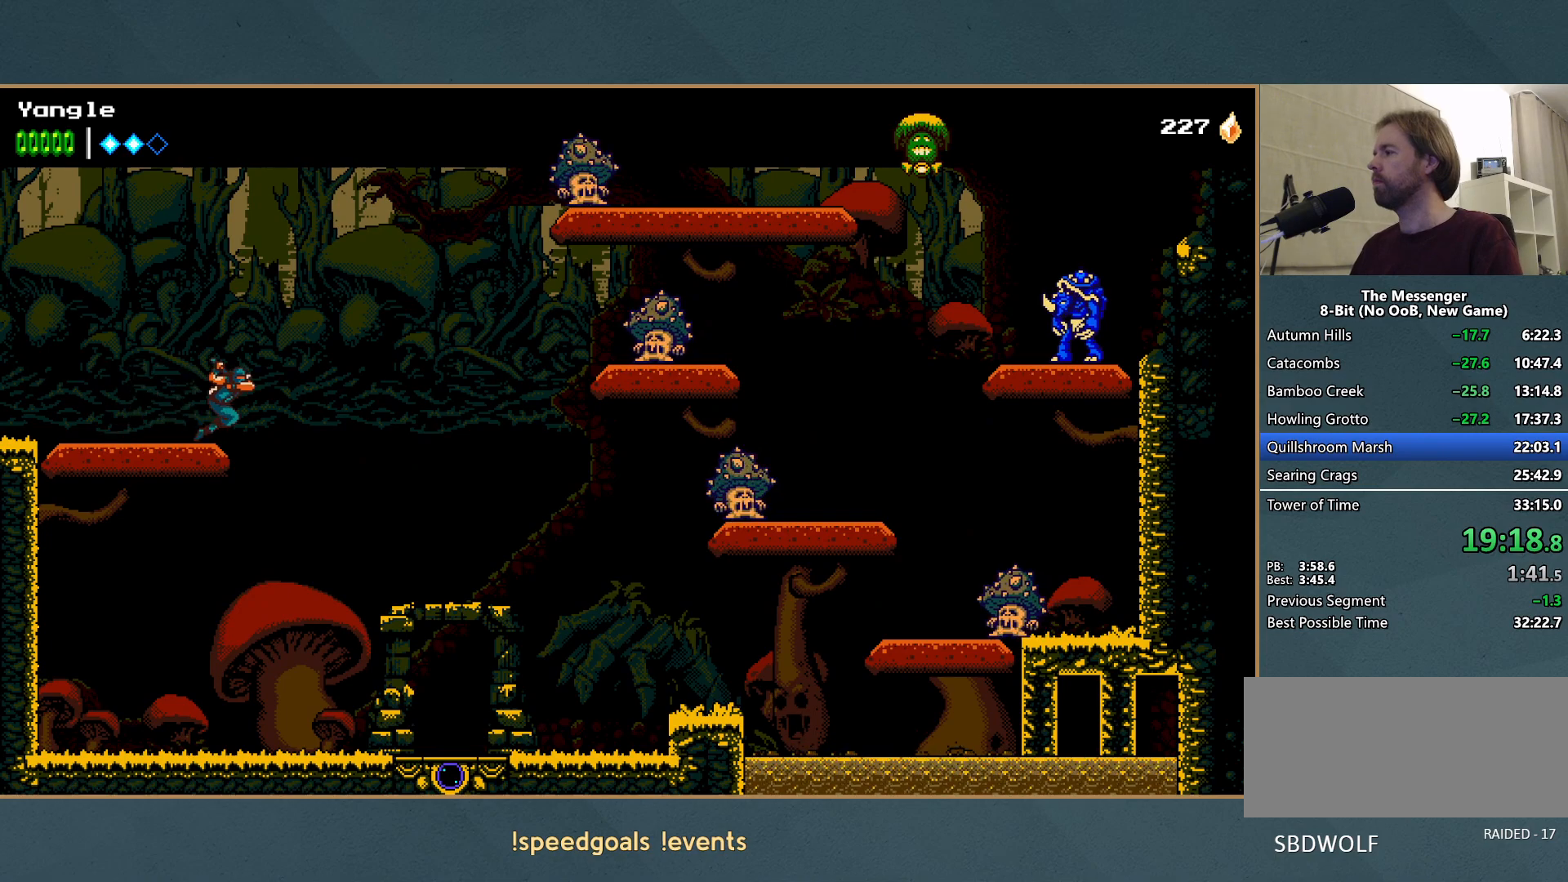
{"buttons": [], "left_stick": "right", "events": [[100, "A", "down"], [500, "A", "up"]]}
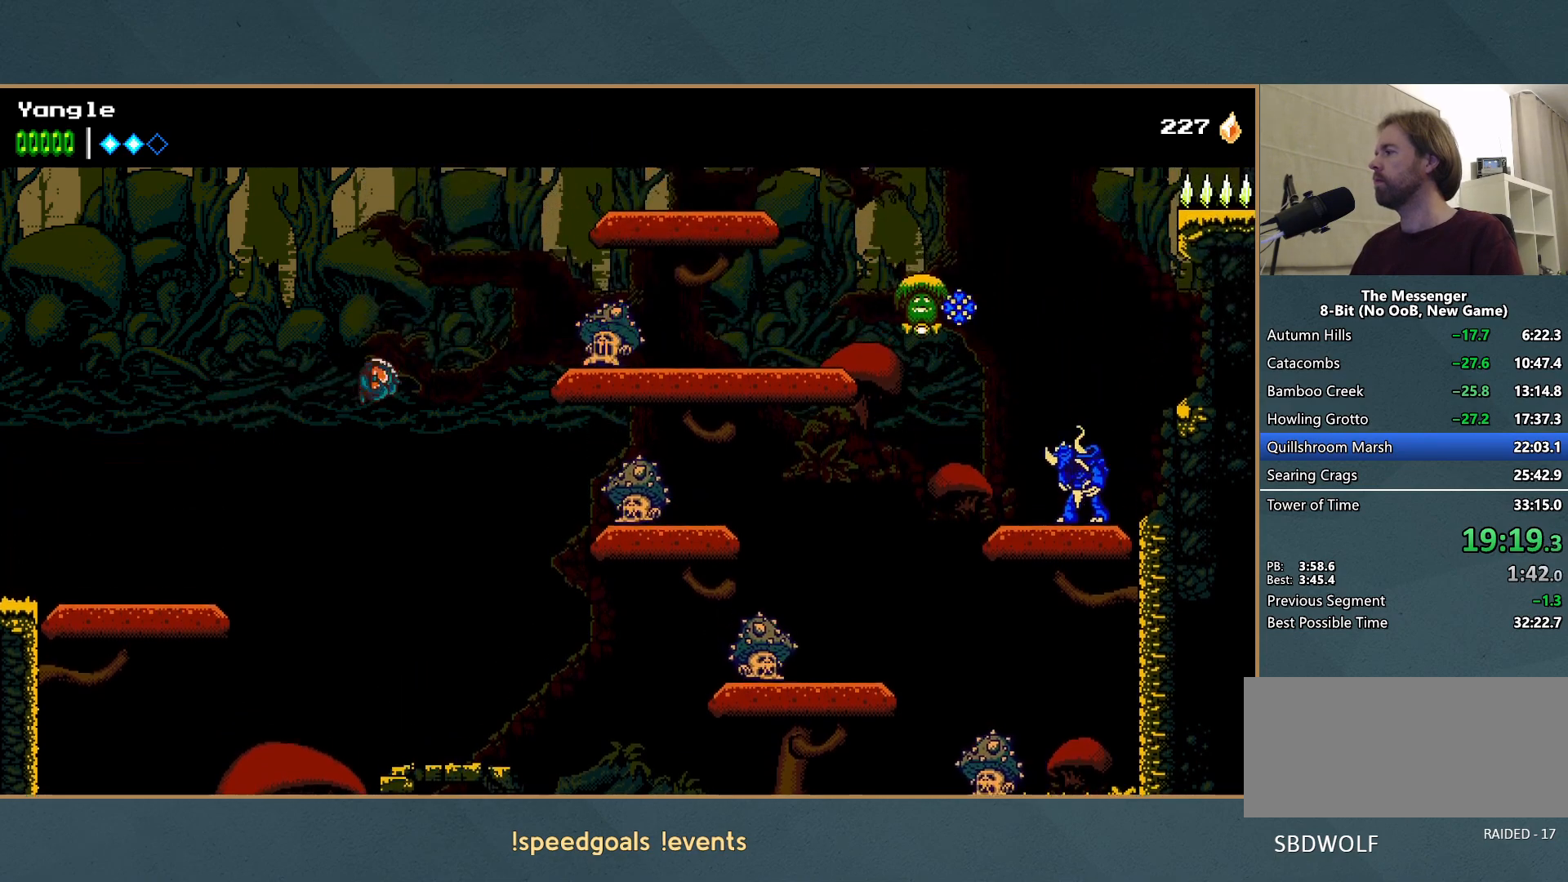
{"buttons": ["A"], "left_stick": "right", "events": [[67, "A", "down"]]}
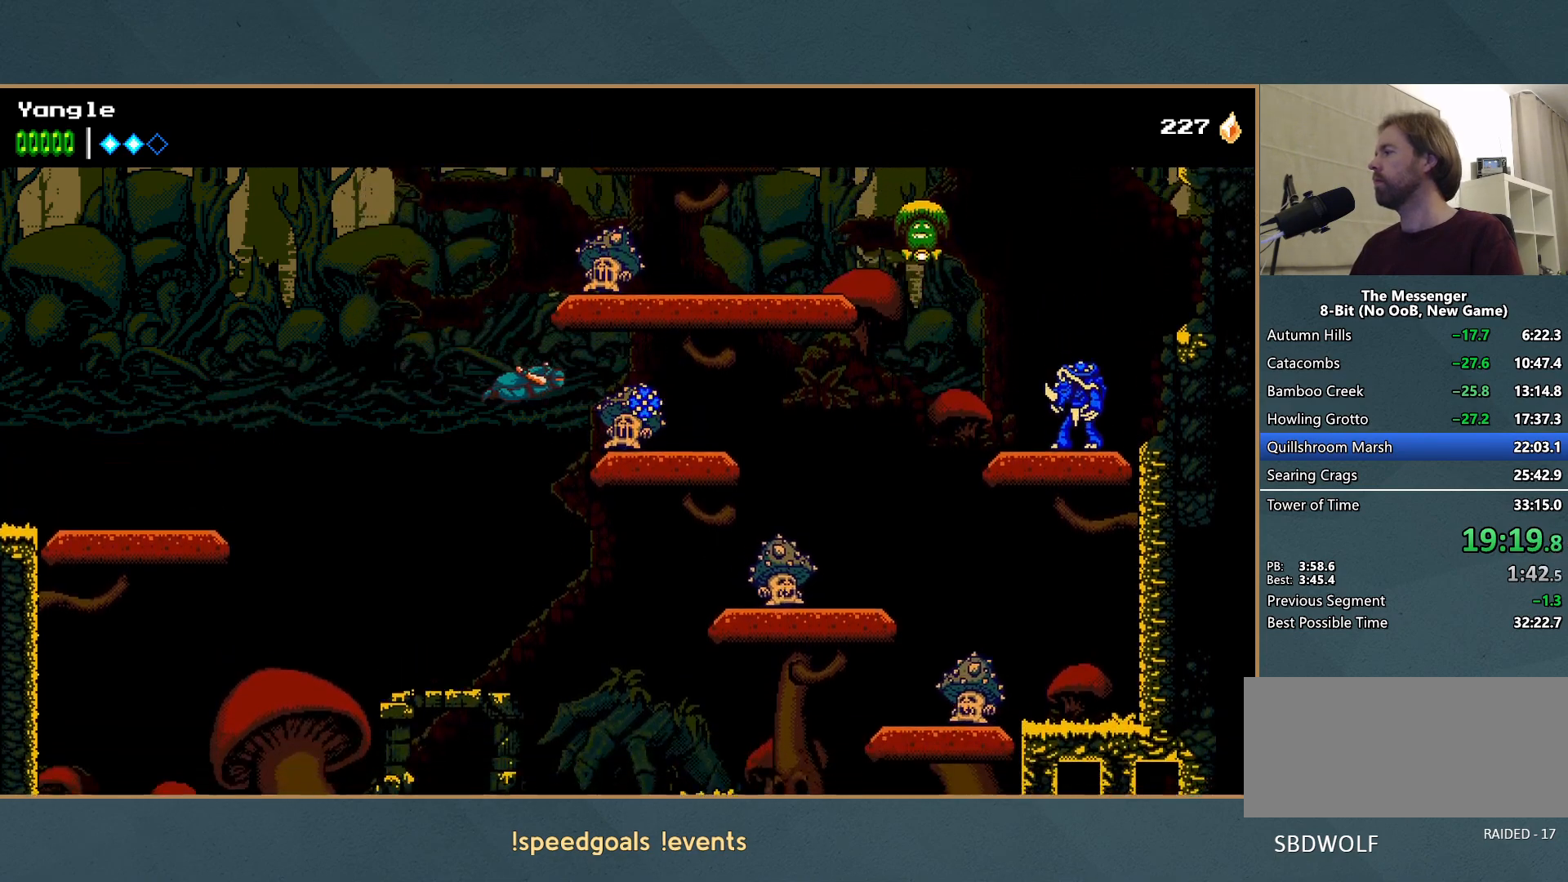
{"buttons": ["A"], "left_stick": "right", "events": [[83, "X", "down"], [250, "X", "up"], [267, "A", "up"], [450, "A", "down"]]}